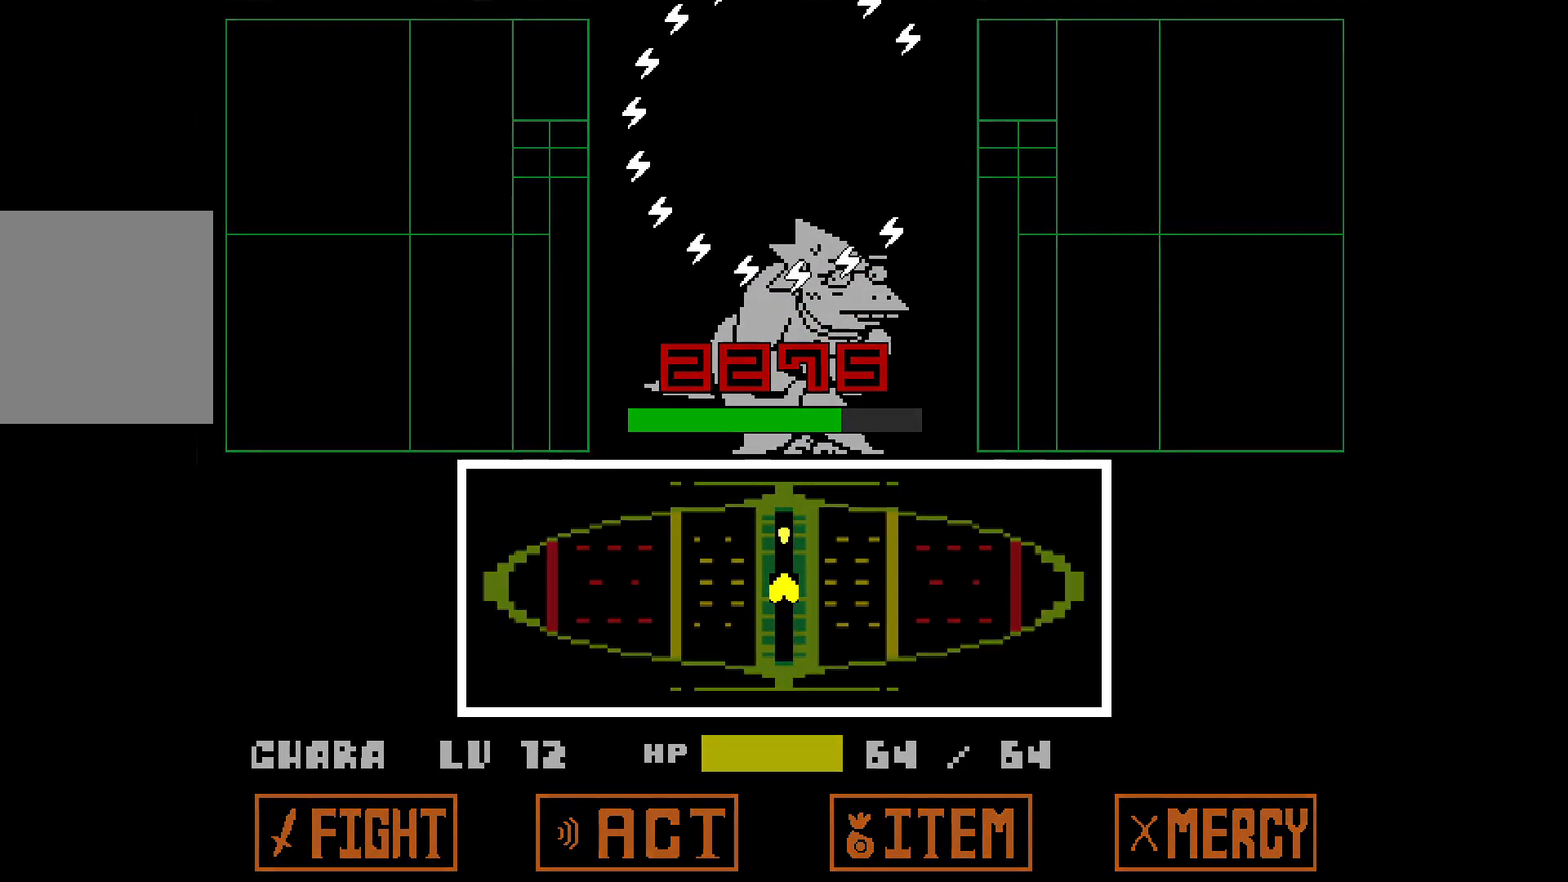
Gameplay with keyboard; each line is a JSON object with the keys held at the frame after it. "events" lists presses ("down") and releases ("up") of "down", "left", "right", "up", "x" and "z" between this image and that frame as [ms after this image, input, new state], when the widget could be followed in between. No other keys are recorded. Mouse input is not recorded.
{"keys": [], "events": [[50, "x", "down"], [50, "z", "up"], [150, "x", "up"], [150, "z", "down"], [200, "z", "up"], [383, "up", "down"], [433, "up", "up"]]}
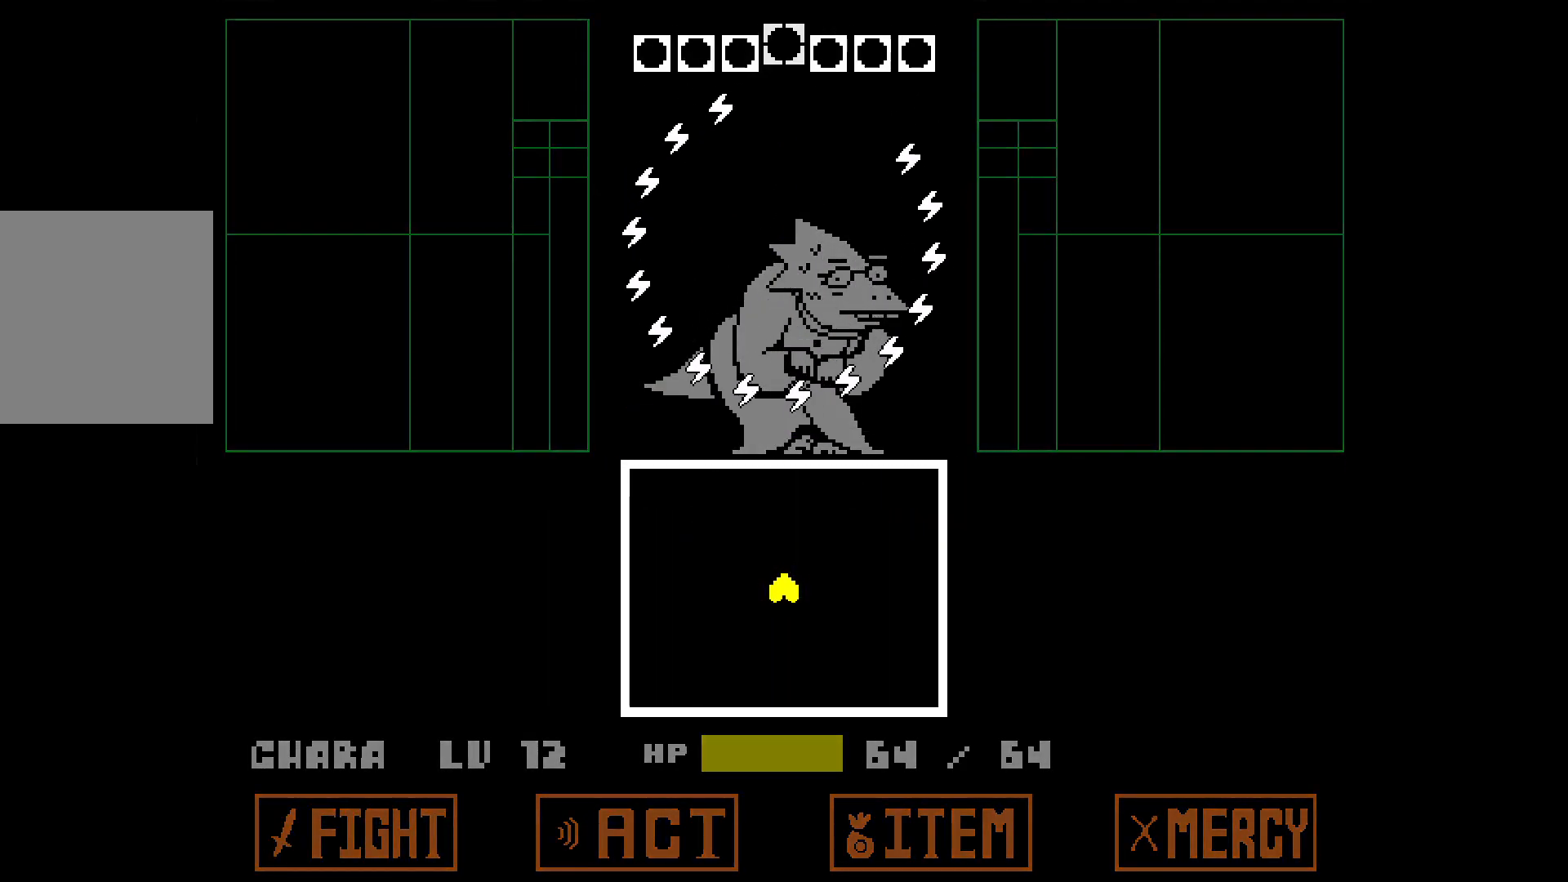
{"keys": ["down", "left"], "events": [[17, "down", "down"], [67, "left", "down"], [117, "z", "down"], [217, "left", "up"], [217, "z", "up"], [300, "left", "down"], [400, "down", "up"], [400, "left", "up"], [500, "down", "down"], [500, "left", "down"]]}
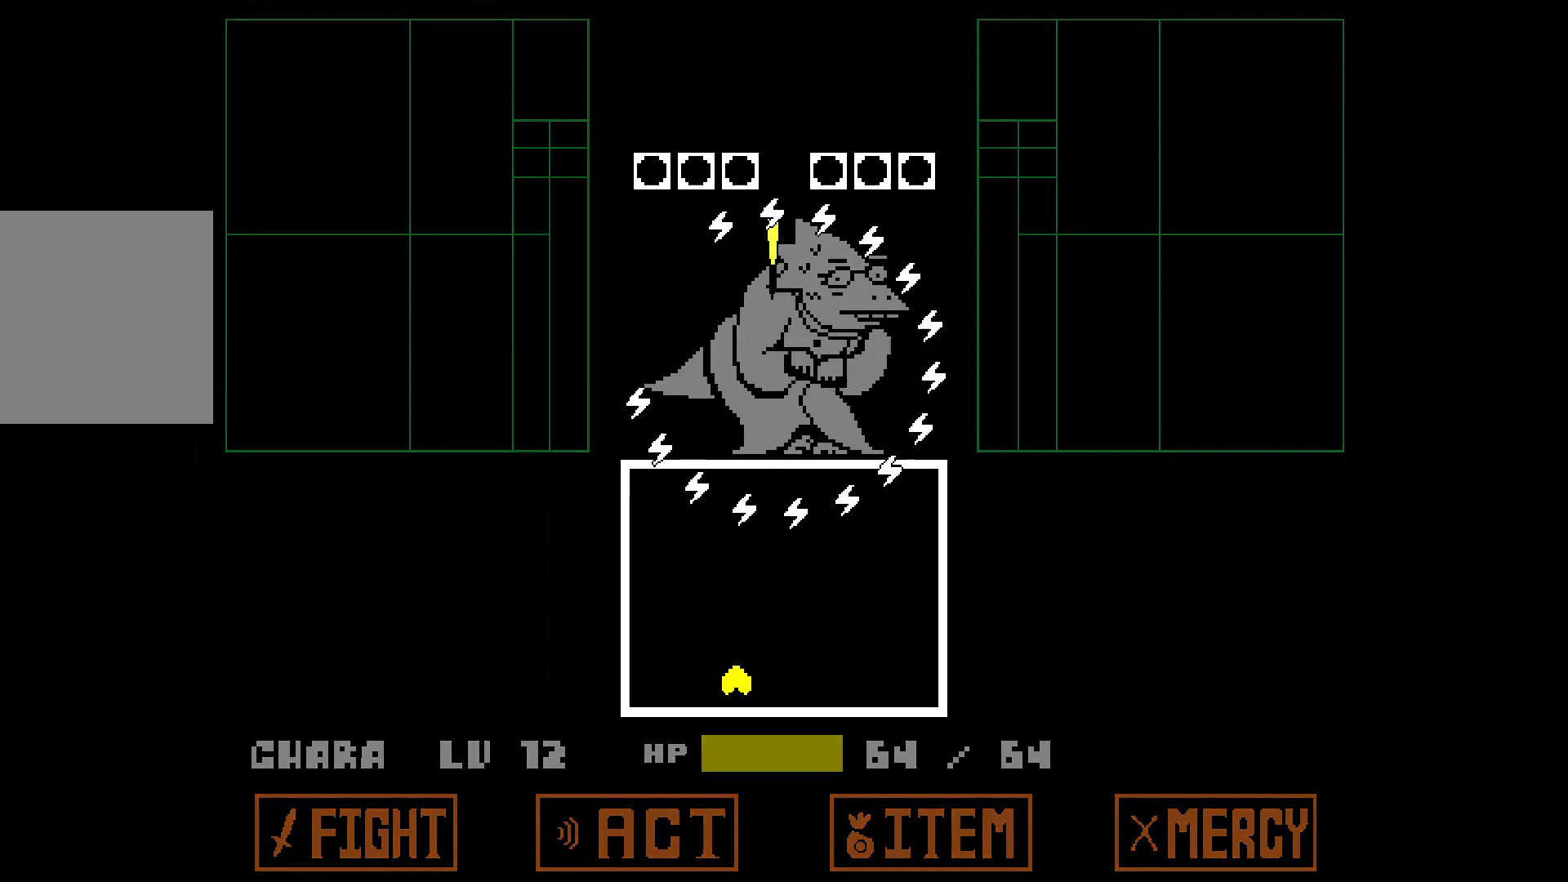
{"keys": ["right"], "events": [[133, "down", "up"], [133, "left", "up"], [417, "right", "down"], [417, "z", "down"], [500, "z", "up"]]}
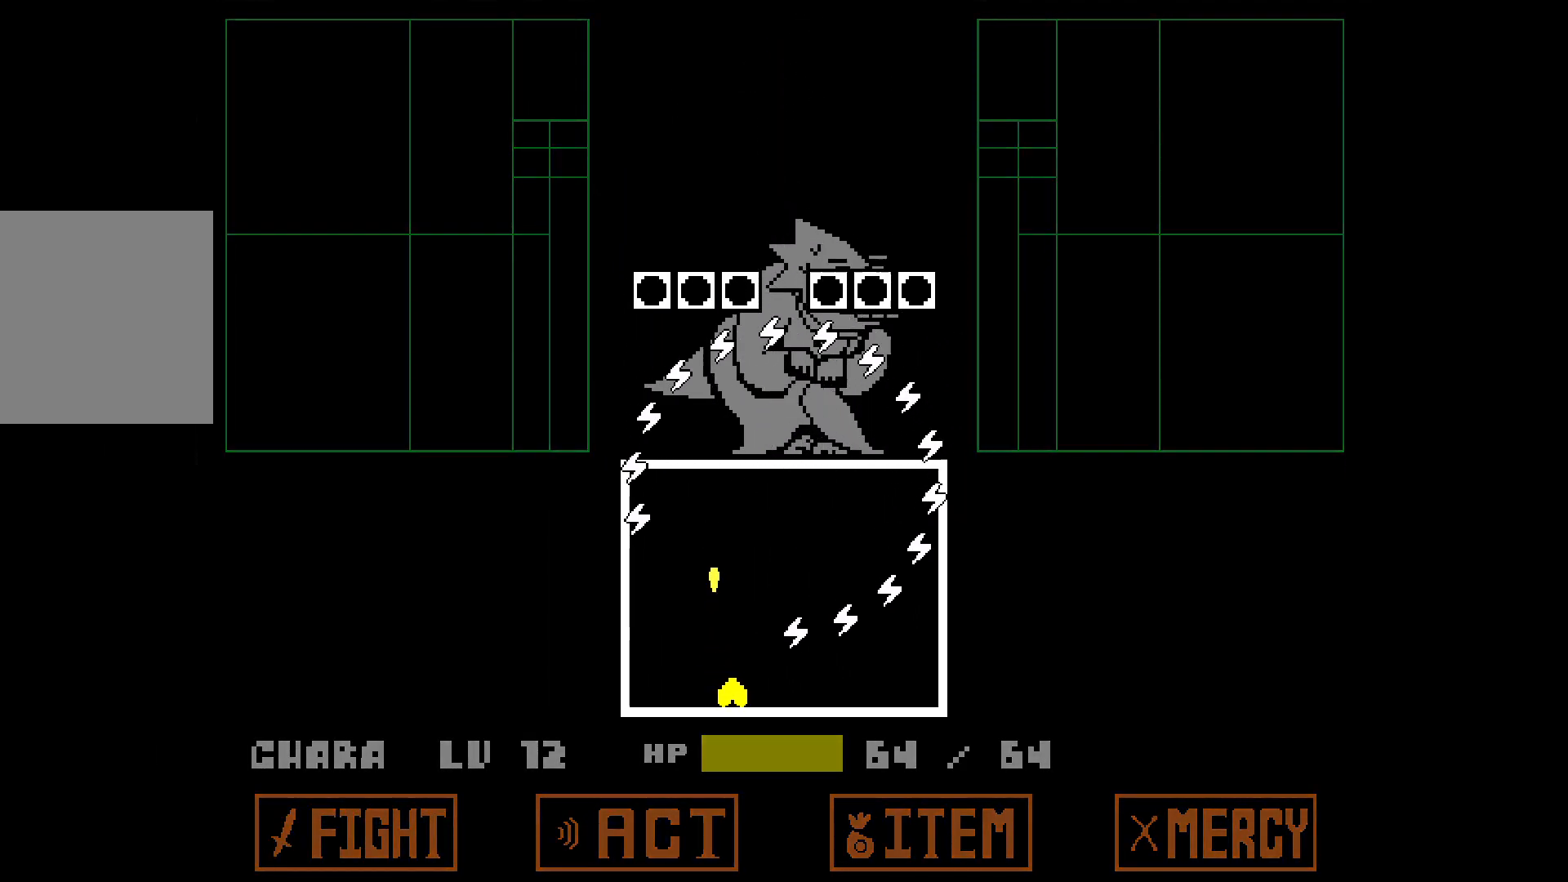
{"keys": [], "events": [[50, "right", "up"], [150, "right", "down"], [150, "up", "down"], [433, "right", "up"], [483, "up", "up"]]}
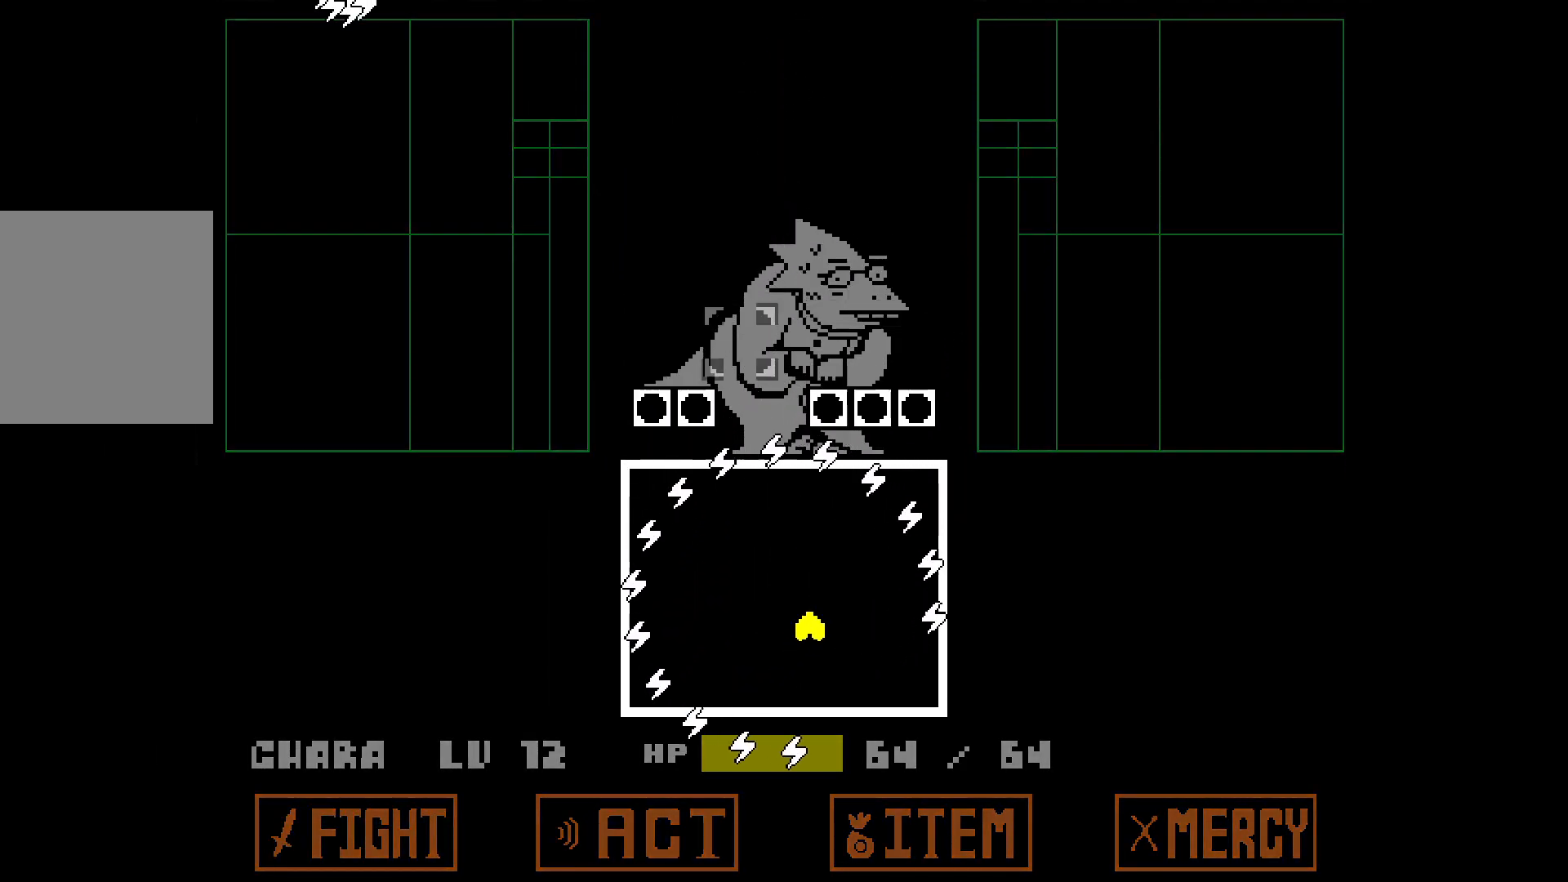
{"keys": ["left"], "events": [[83, "down", "down"], [400, "down", "up"], [500, "left", "down"]]}
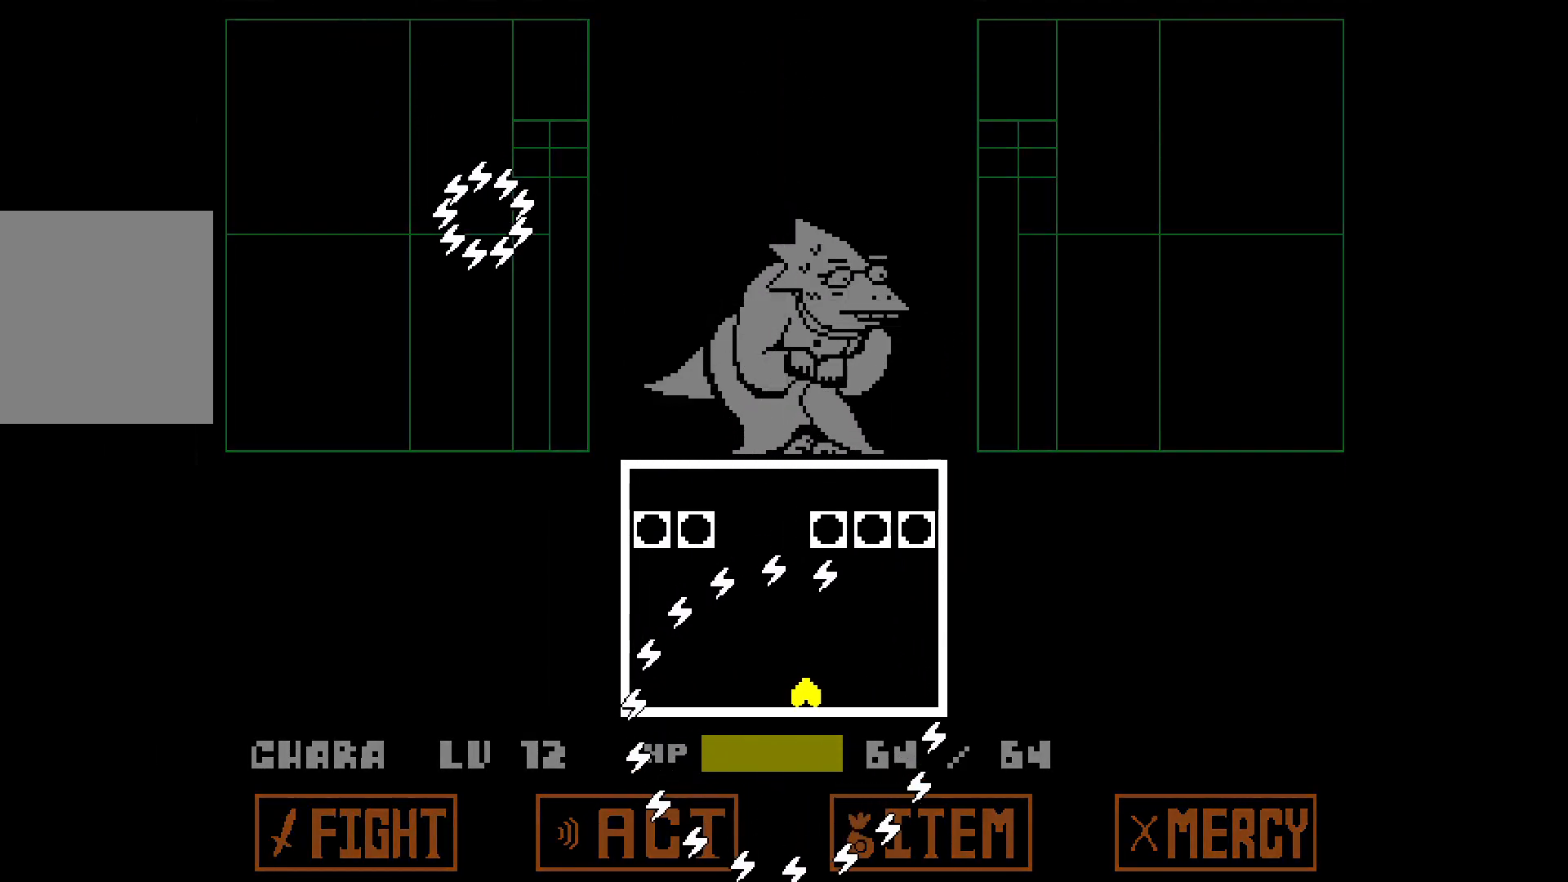
{"keys": ["up"], "events": [[83, "left", "up"], [233, "left", "down"], [233, "up", "down"], [333, "left", "up"]]}
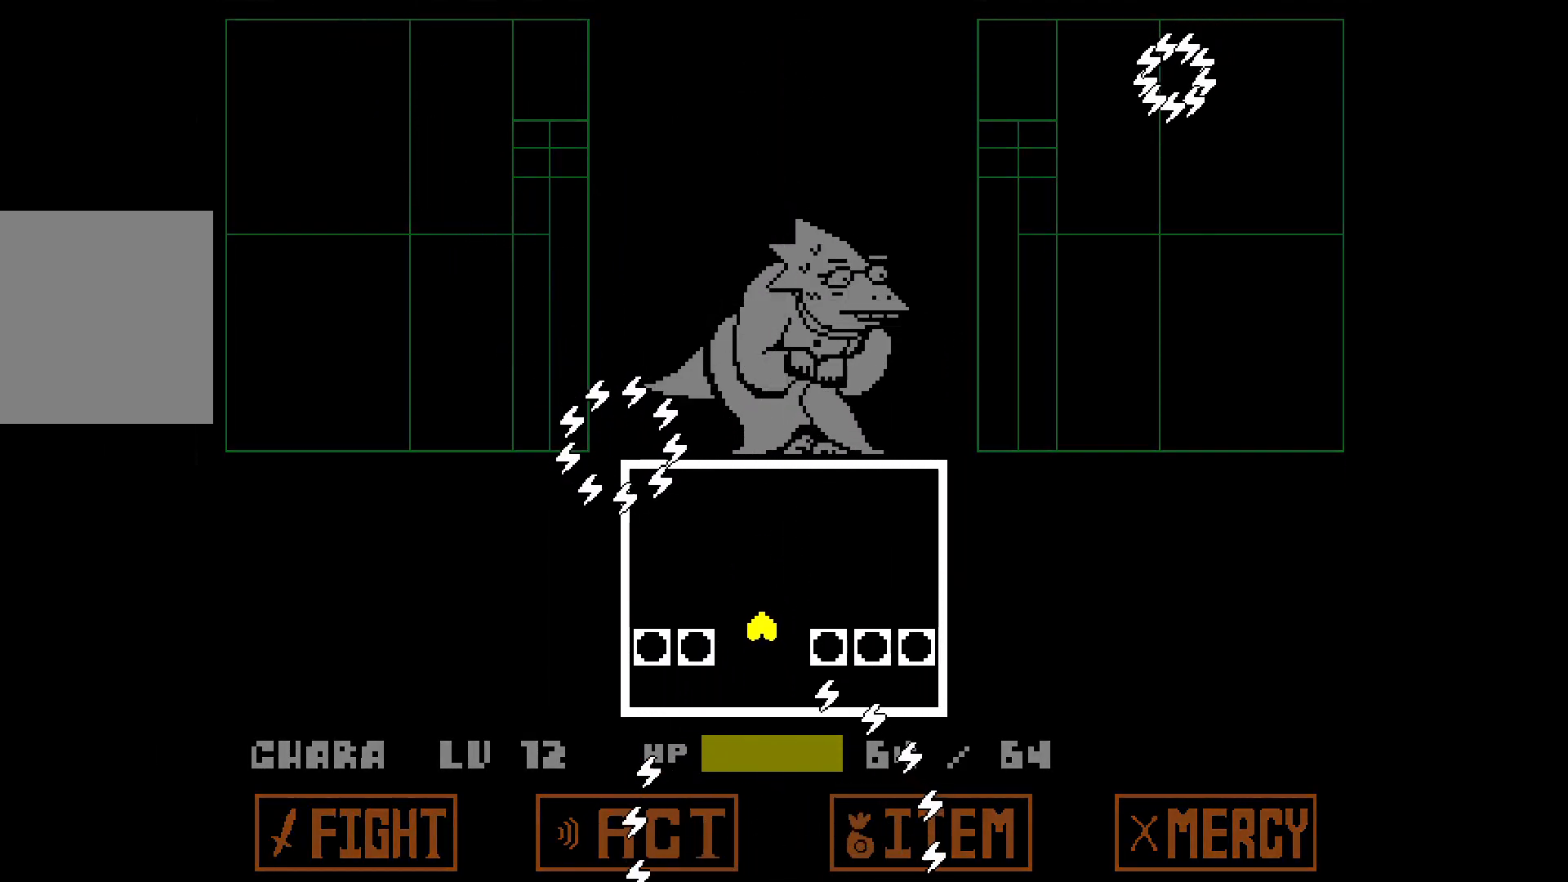
{"keys": ["up"], "events": [[17, "right", "down"], [300, "right", "up"], [350, "z", "down"], [383, "left", "down"], [433, "left", "up"], [433, "z", "up"]]}
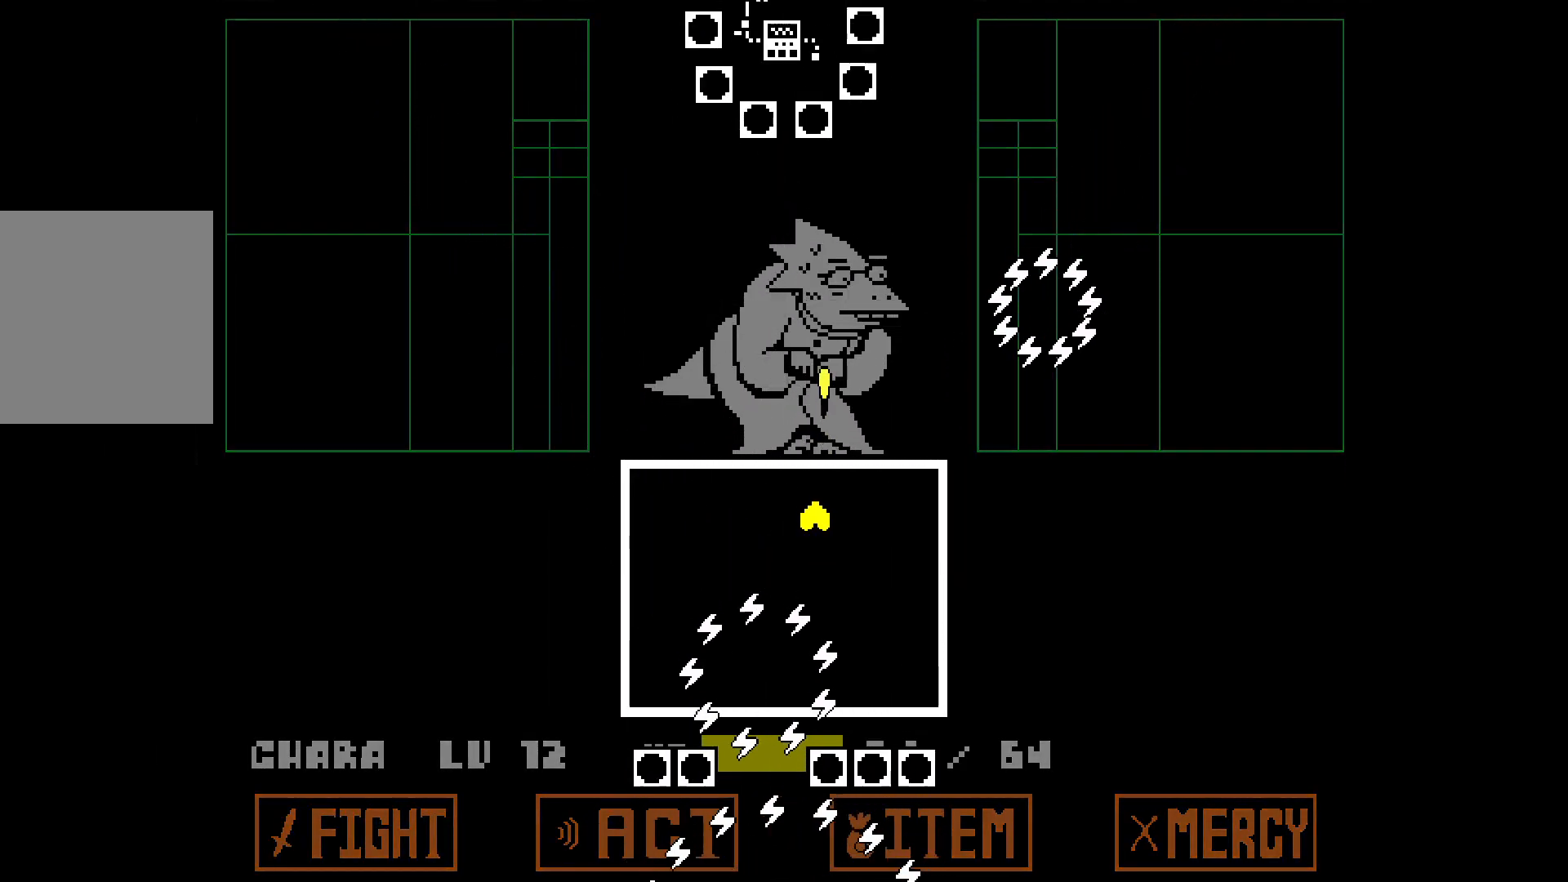
{"keys": ["z"], "events": [[167, "left", "down"], [267, "z", "down"], [317, "left", "up"], [367, "up", "up"], [367, "z", "up"], [467, "z", "down"]]}
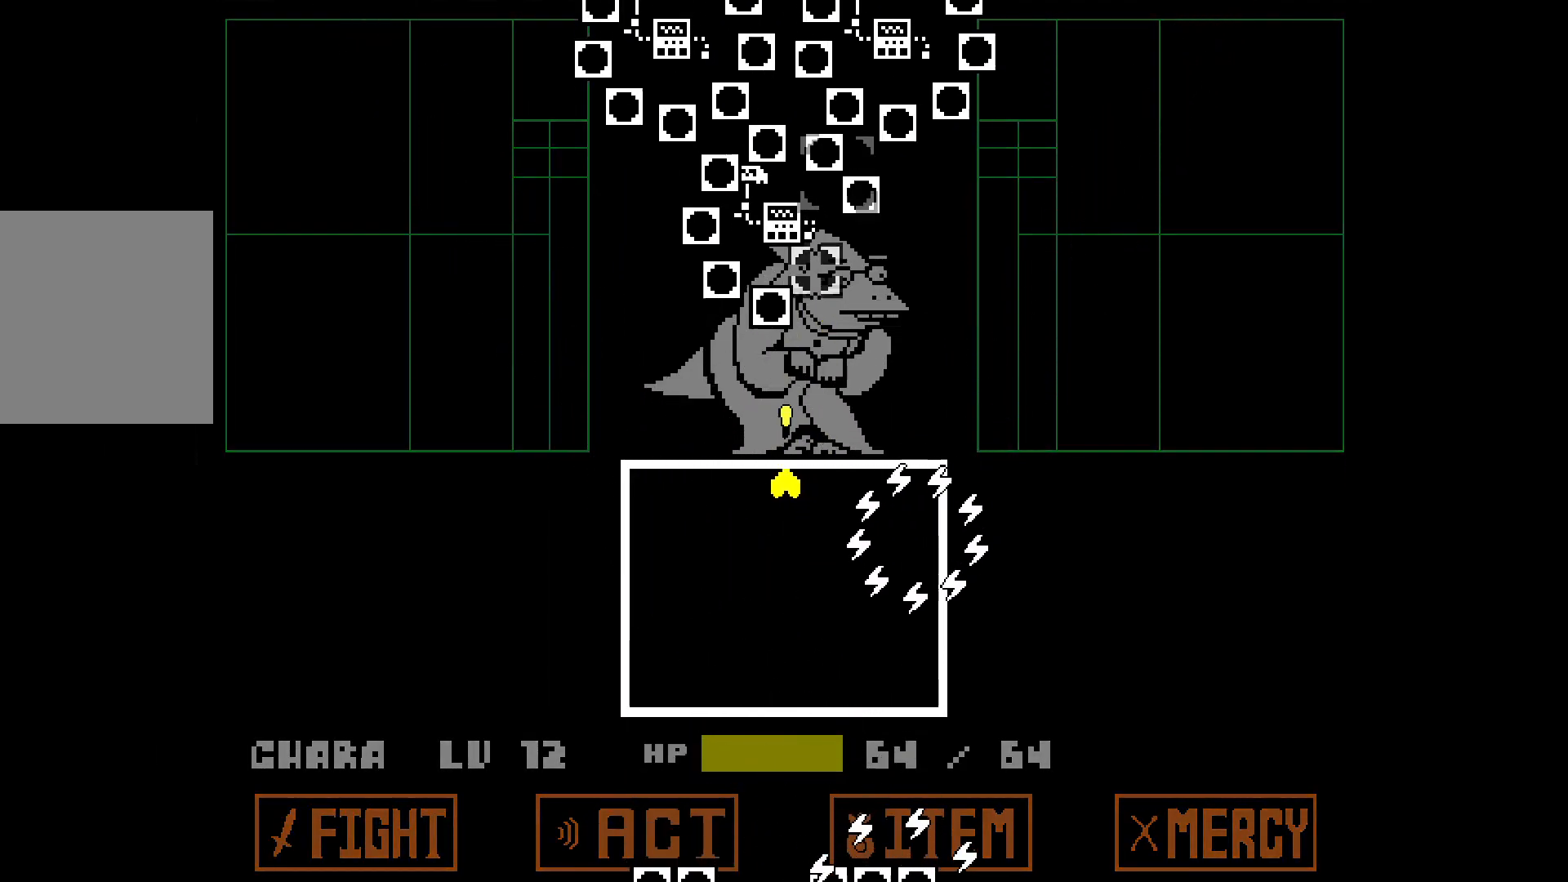
{"keys": ["down", "right"], "events": [[50, "left", "down"], [50, "z", "up"], [100, "left", "up"], [150, "left", "down"], [200, "left", "up"], [283, "z", "down"], [333, "z", "up"], [383, "down", "down"], [433, "right", "down"]]}
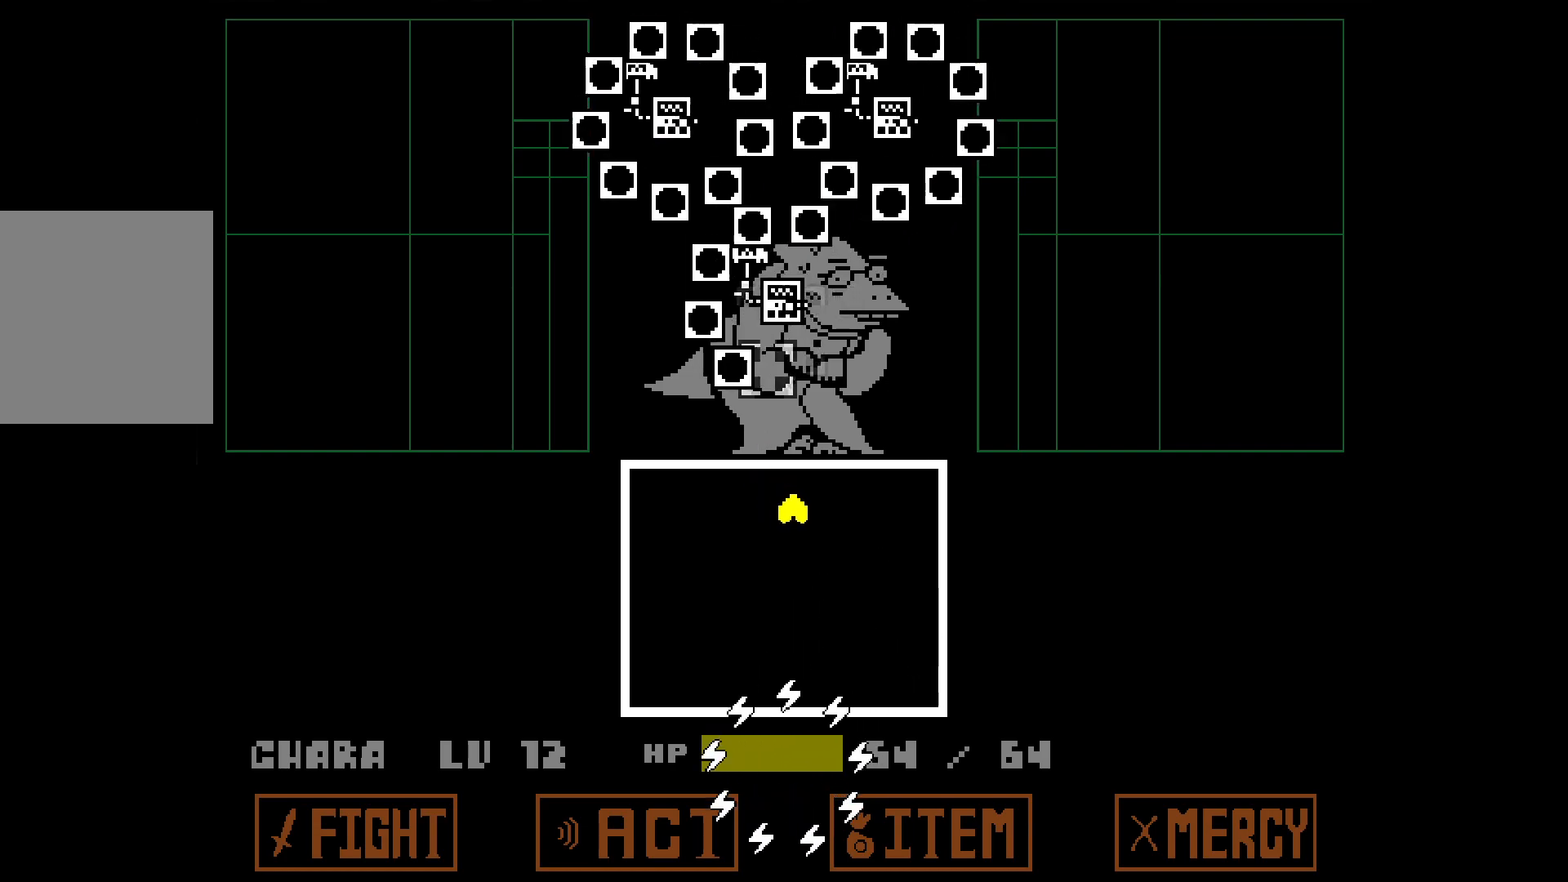
{"keys": ["down", "right"], "events": [[67, "down", "up"], [117, "right", "up"], [167, "left", "down"], [167, "z", "down"], [217, "z", "up"], [250, "down", "down"], [300, "left", "up"], [300, "right", "down"], [400, "down", "up"], [500, "down", "down"]]}
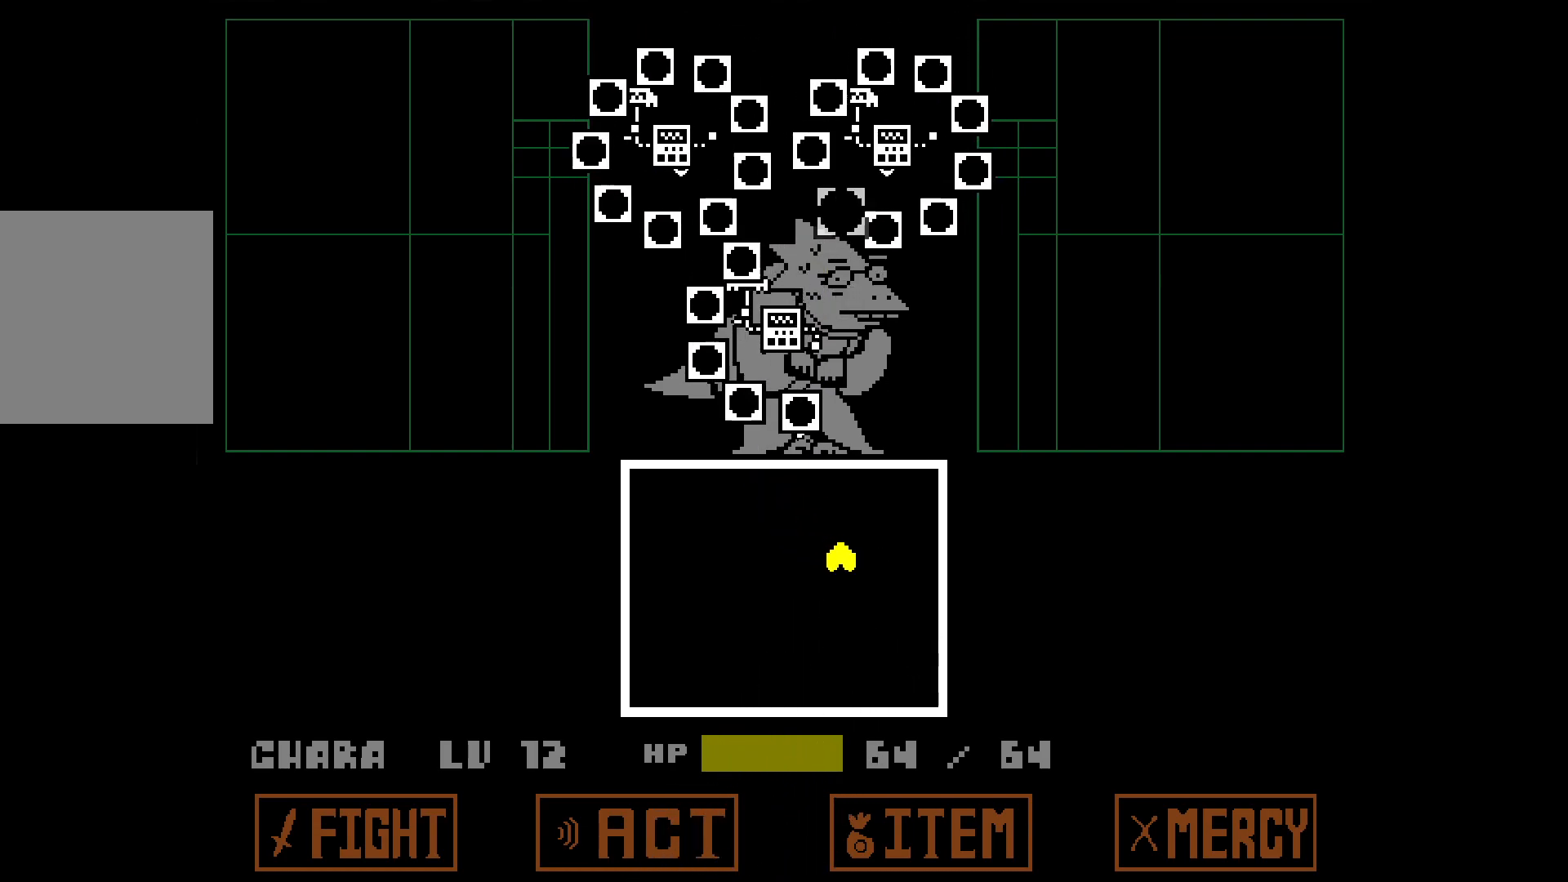
{"keys": [], "events": [[133, "down", "up"], [183, "right", "up"], [283, "right", "down"], [417, "right", "up"]]}
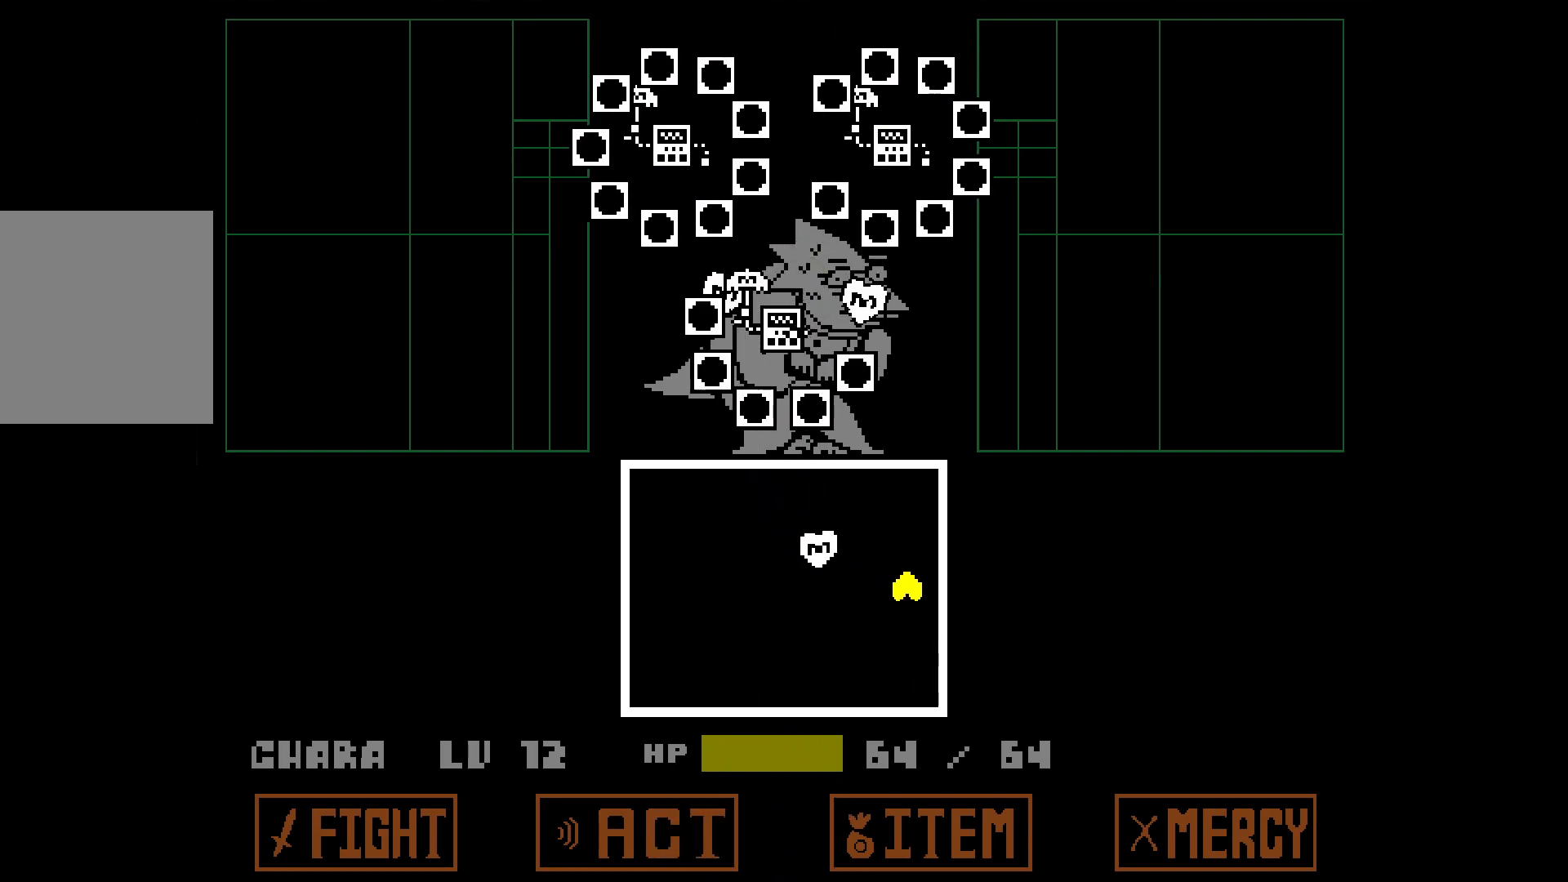
{"keys": ["down", "left"], "events": [[100, "up", "down"], [250, "left", "down"], [300, "up", "up"], [383, "down", "down"]]}
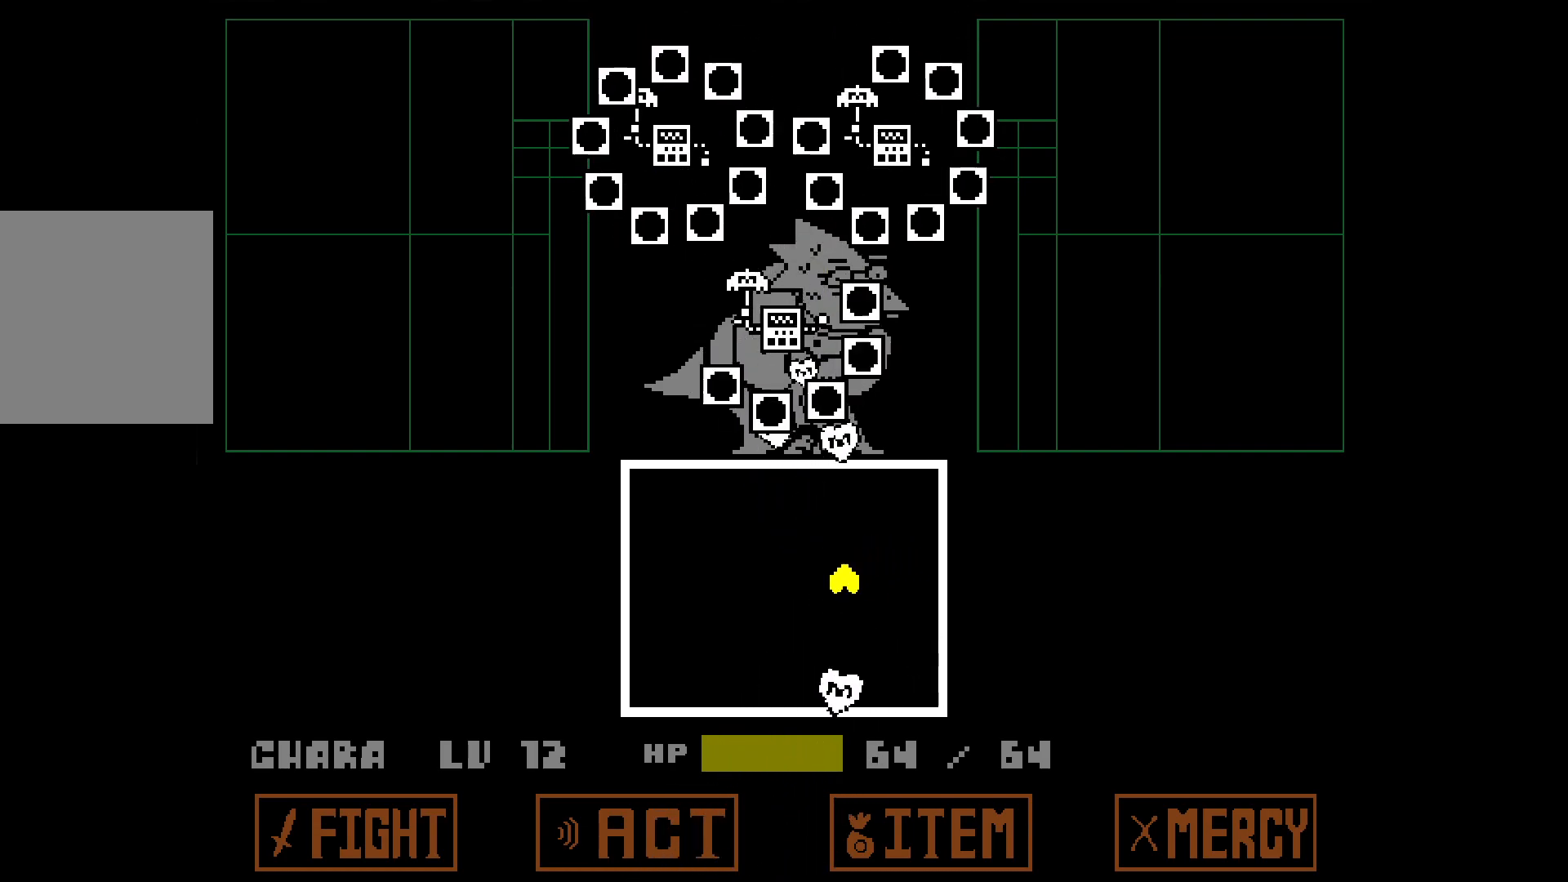
{"keys": ["left", "up"], "events": [[117, "down", "up"], [367, "up", "down"]]}
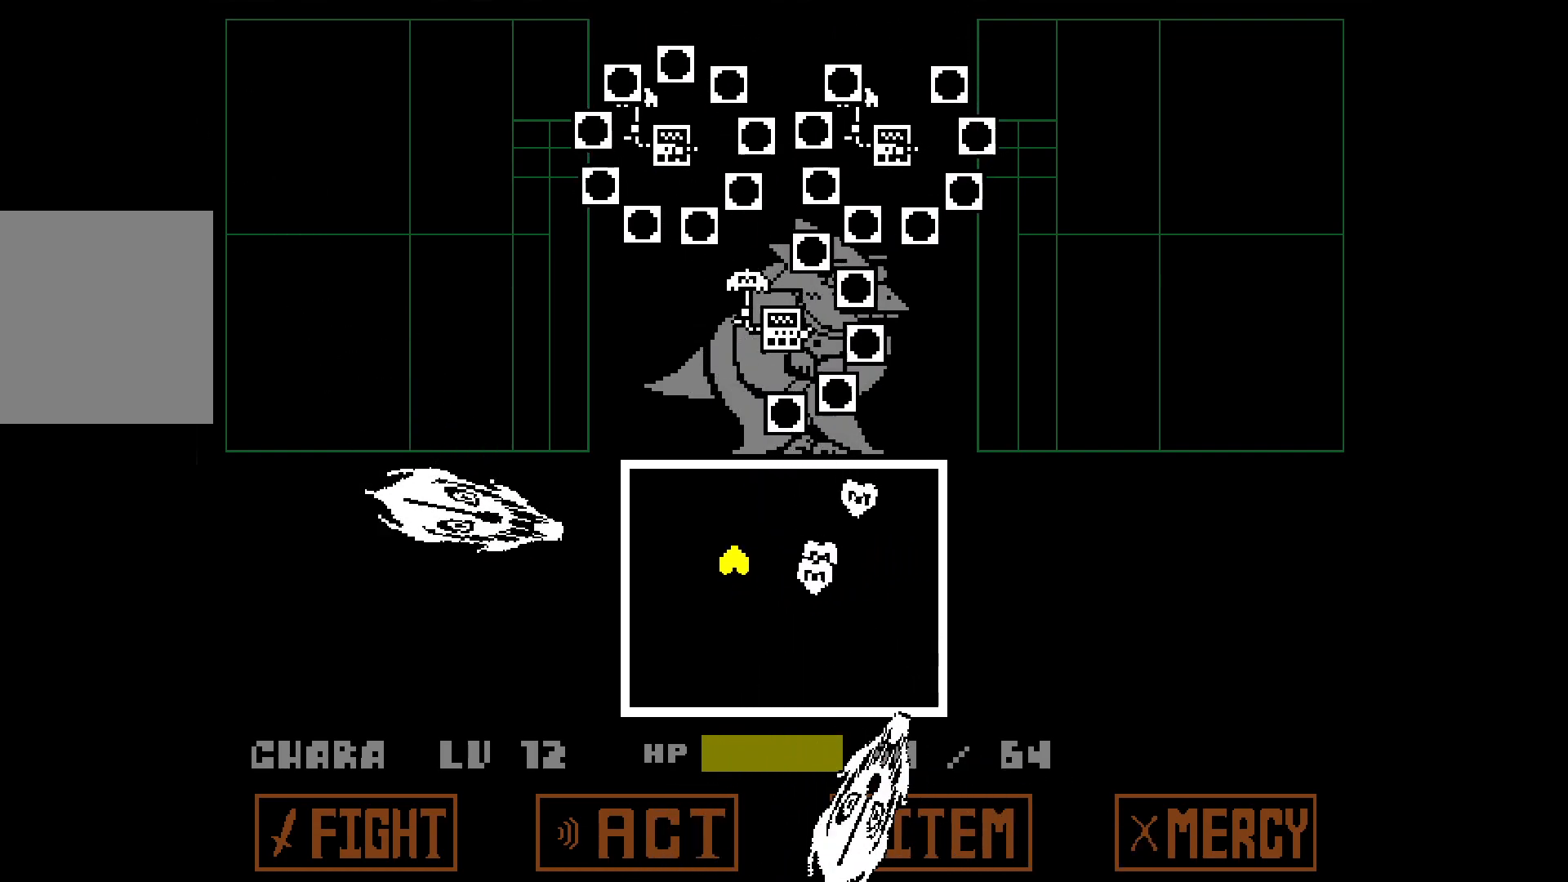
{"keys": ["right"], "events": [[50, "right", "down"], [100, "left", "up"], [283, "up", "up"], [333, "z", "down"], [383, "right", "up"], [383, "z", "up"], [467, "right", "down"]]}
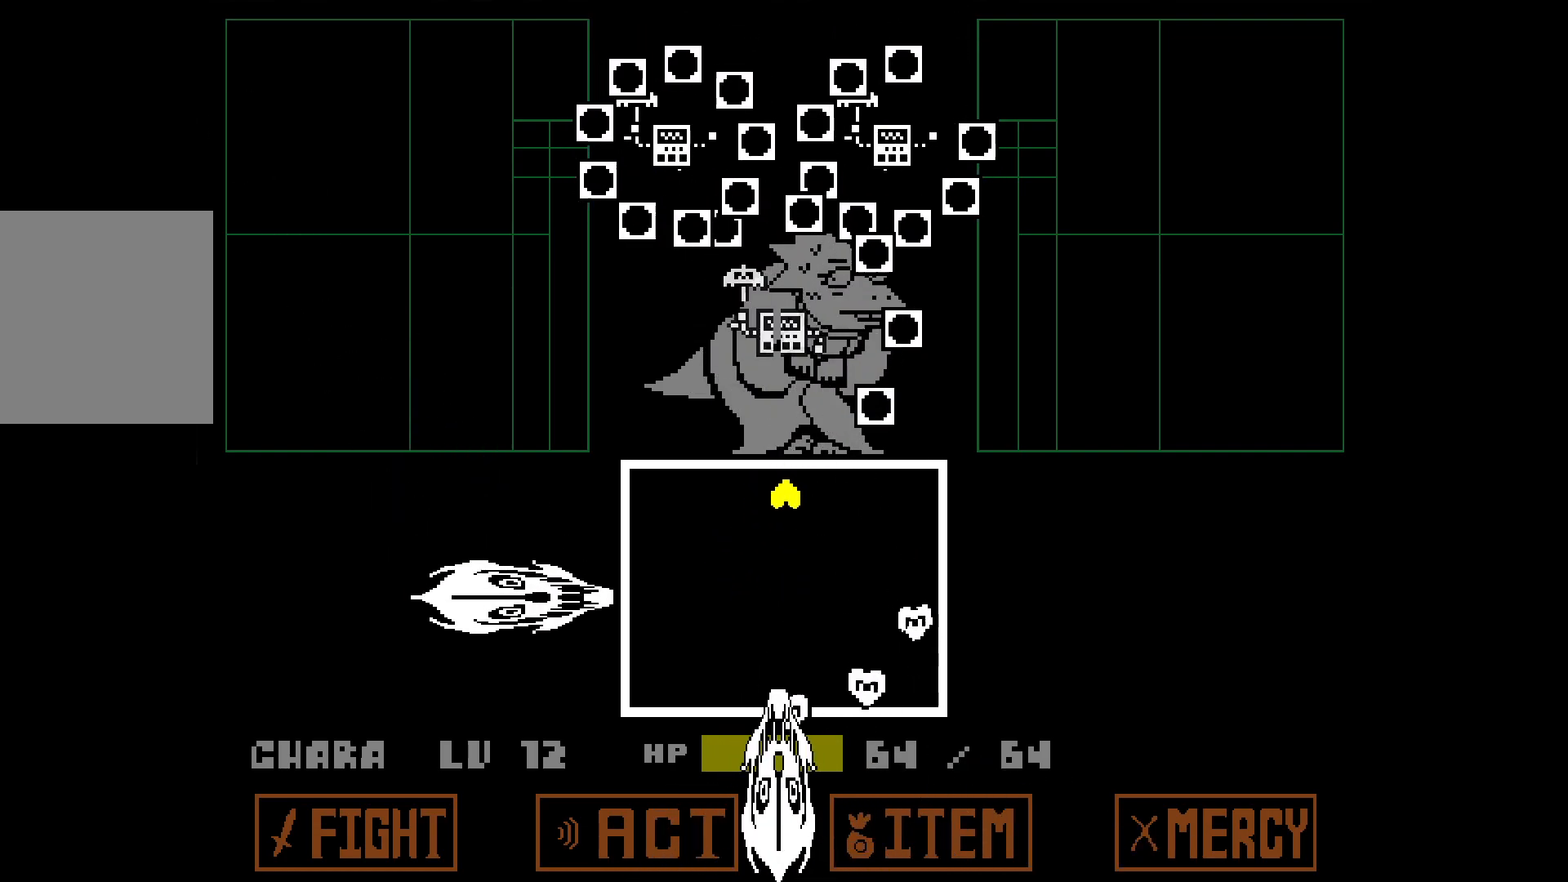
{"keys": [], "events": [[67, "up", "down"], [167, "up", "up"], [400, "right", "up"]]}
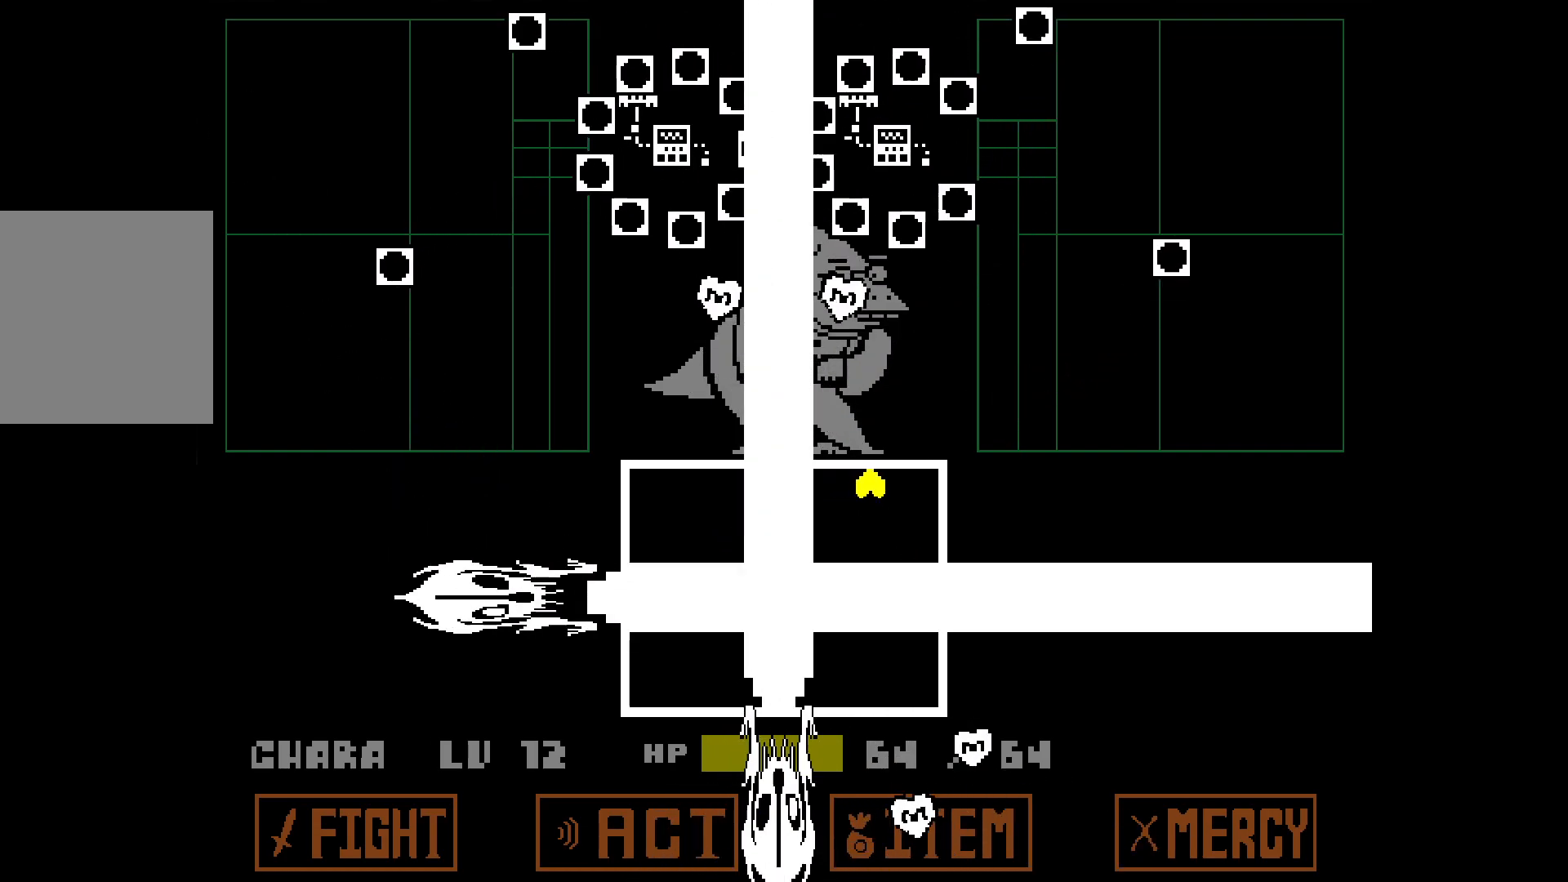
{"keys": [], "events": [[33, "right", "down"], [133, "right", "up"], [183, "z", "down"], [233, "right", "down"], [283, "z", "up"], [317, "right", "up"]]}
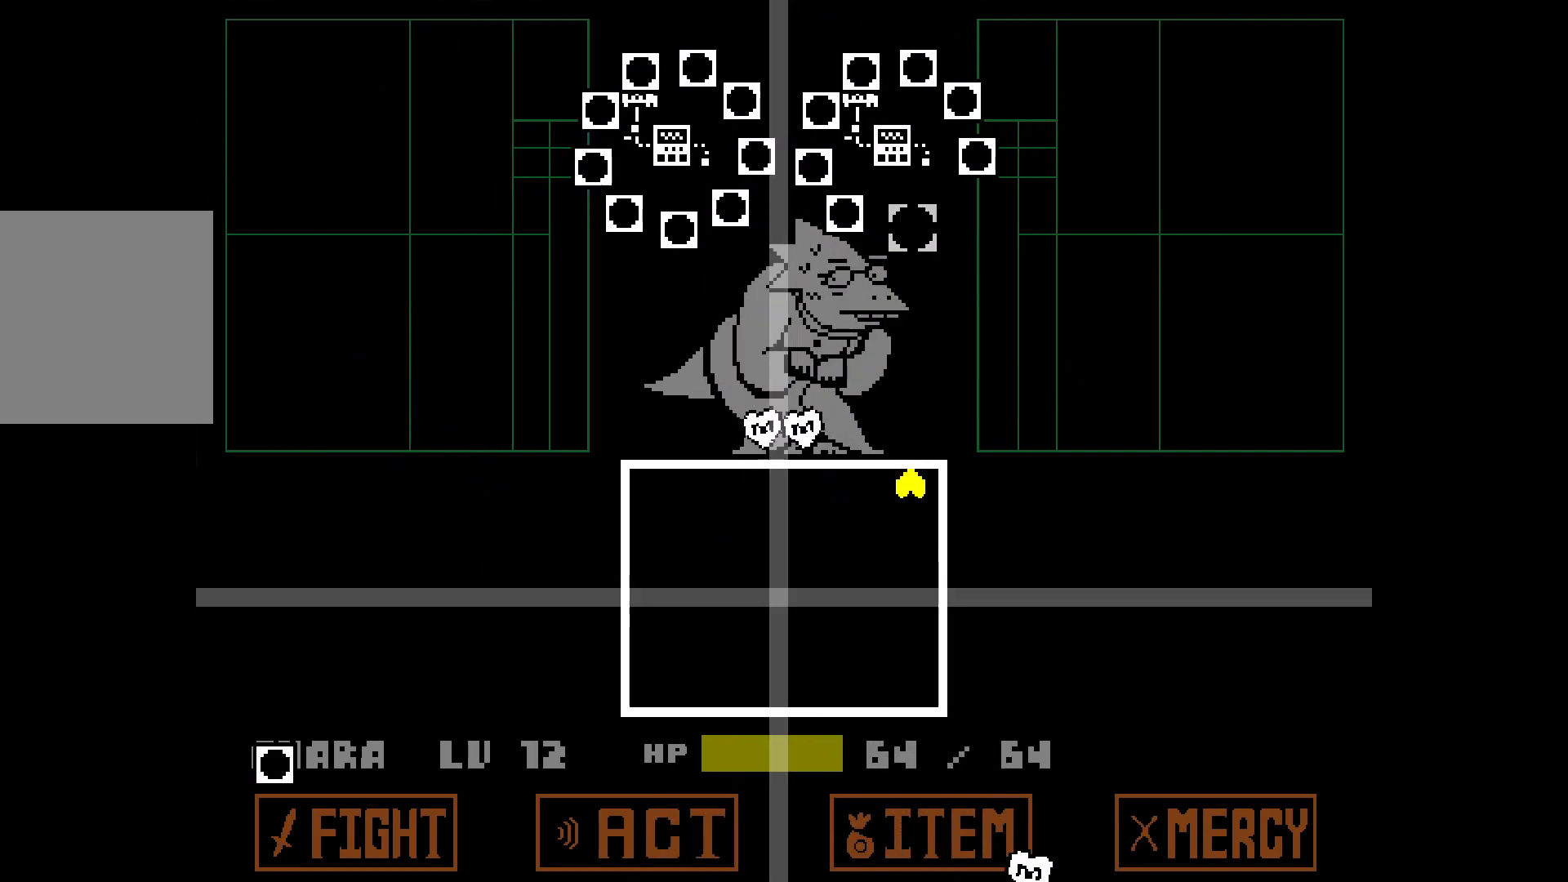
{"keys": [], "events": [[67, "z", "down"], [150, "left", "down"], [150, "z", "up"], [483, "left", "up"]]}
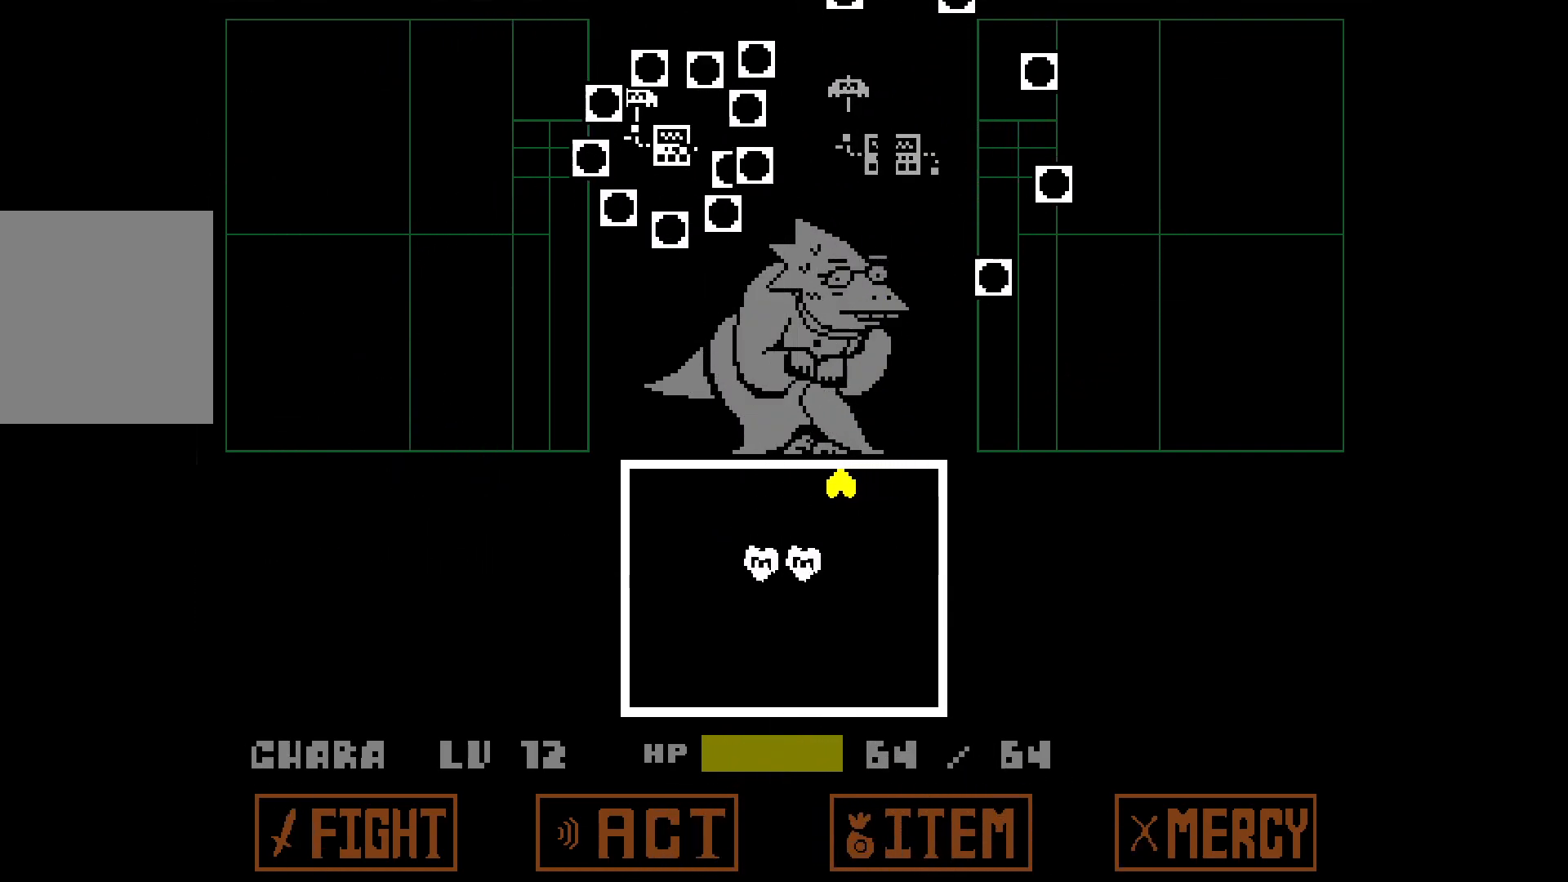
{"keys": ["left"], "events": [[33, "up", "down"], [67, "left", "down"], [117, "up", "up"]]}
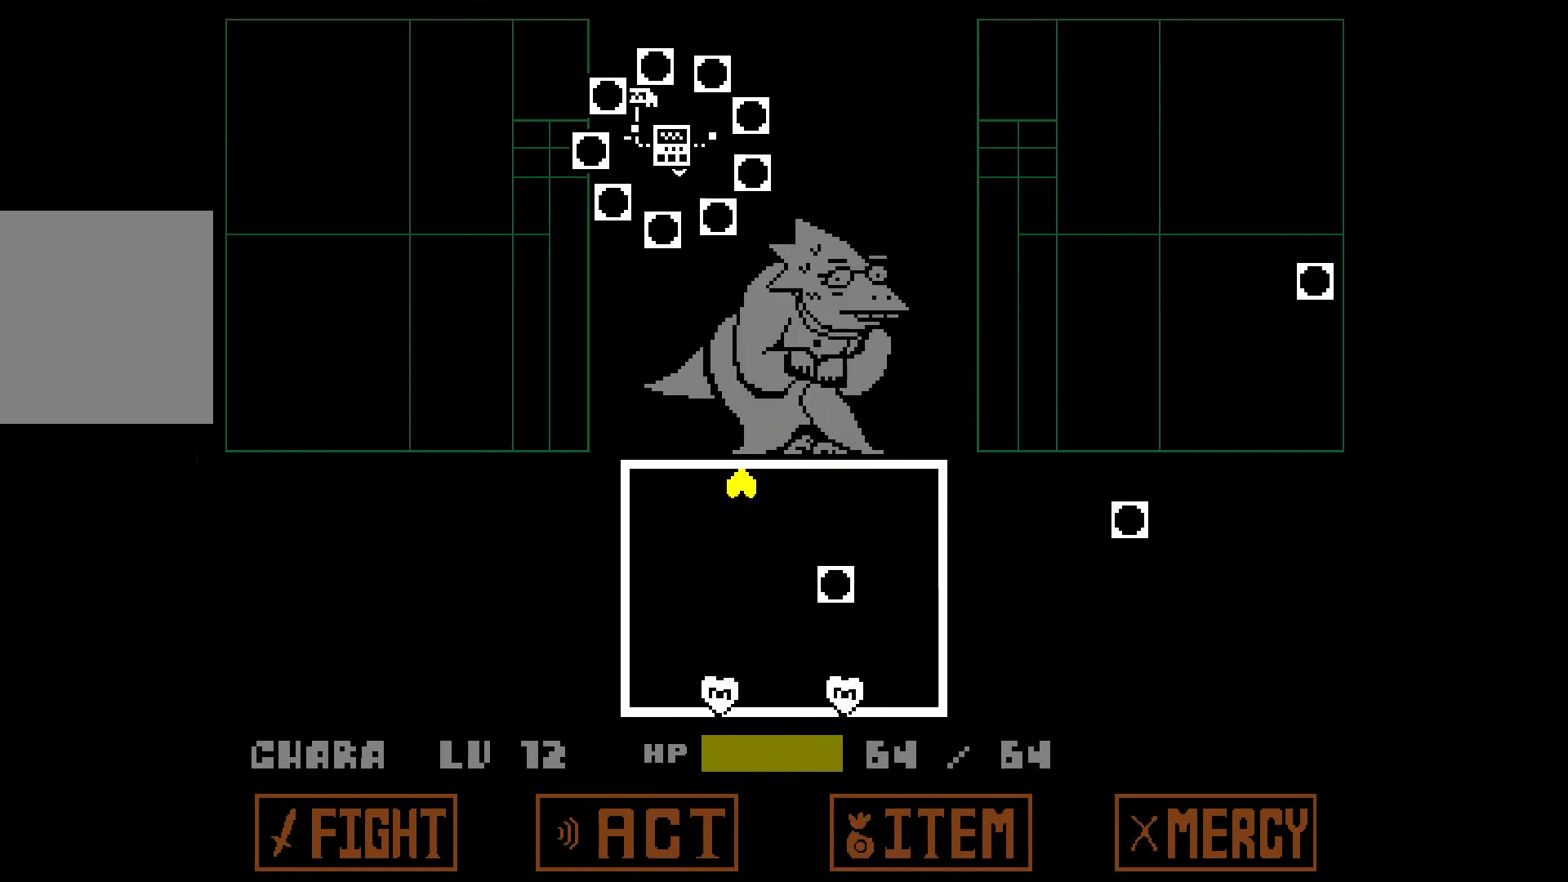
{"keys": ["z"], "events": [[50, "left", "up"], [50, "z", "down"], [150, "z", "up"], [233, "left", "down"], [433, "z", "down"], [467, "left", "up"]]}
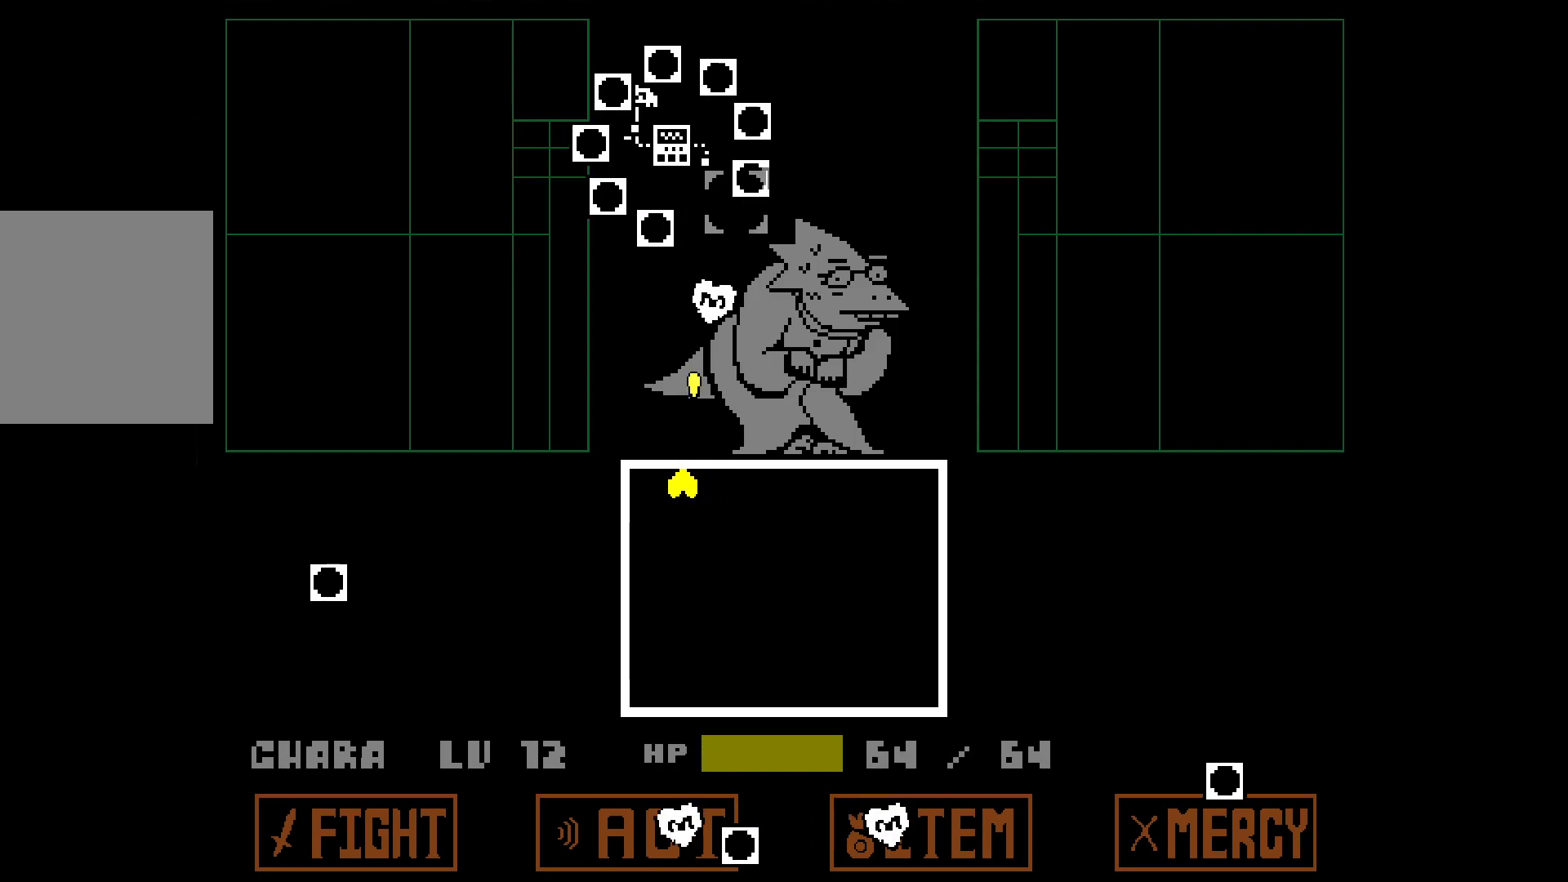
{"keys": ["down"], "events": [[17, "z", "up"], [200, "left", "down"], [250, "left", "up"], [450, "down", "down"]]}
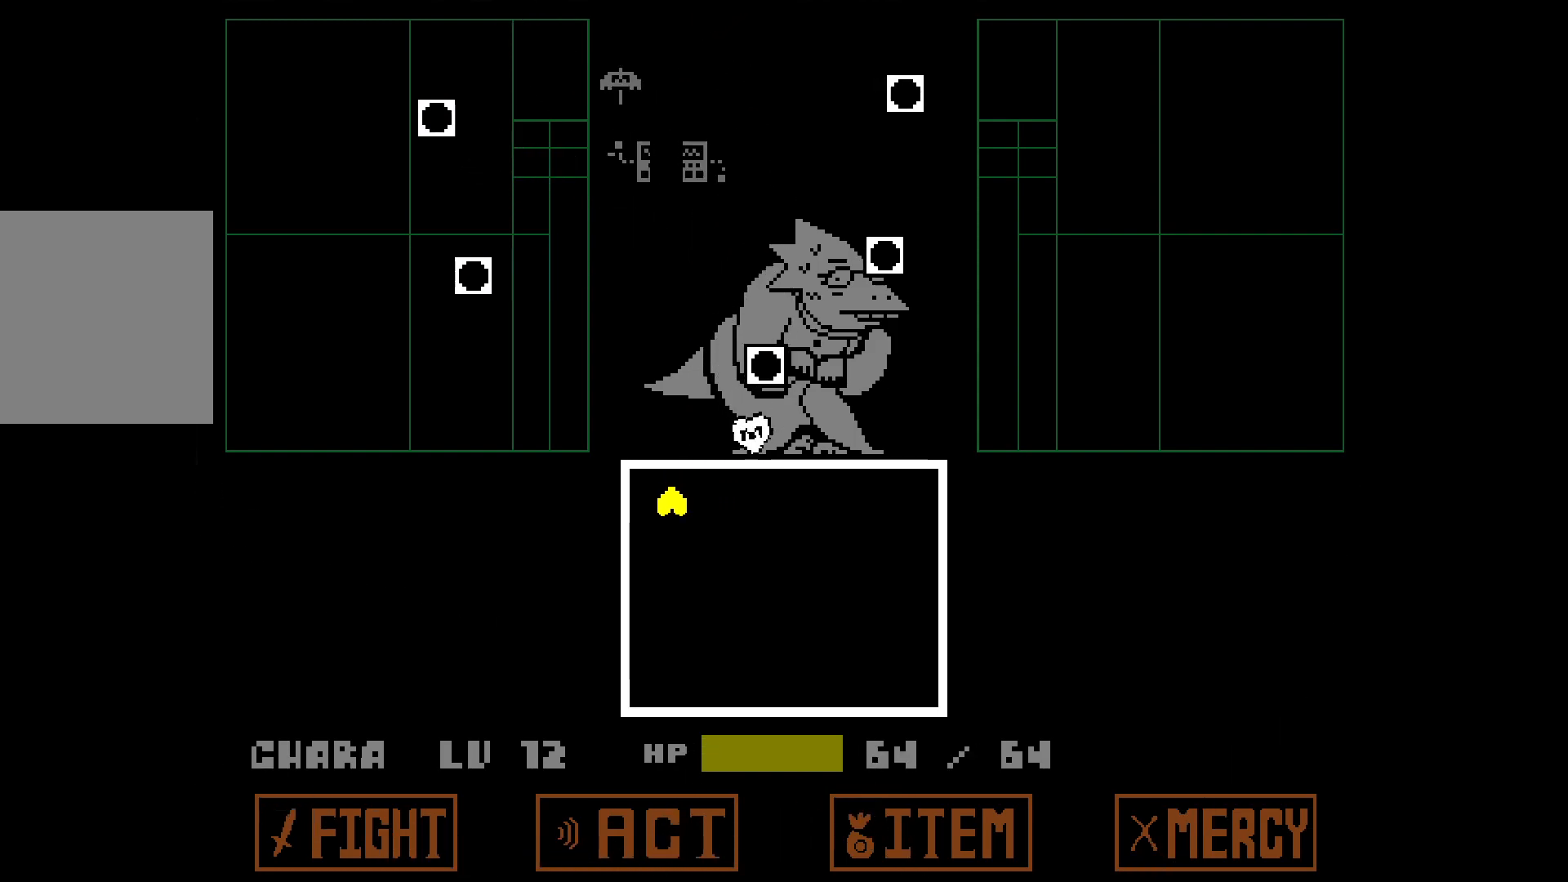
{"keys": ["right"], "events": [[33, "down", "up"], [133, "left", "down"], [183, "up", "down"], [417, "left", "up"], [467, "right", "down"], [467, "up", "up"]]}
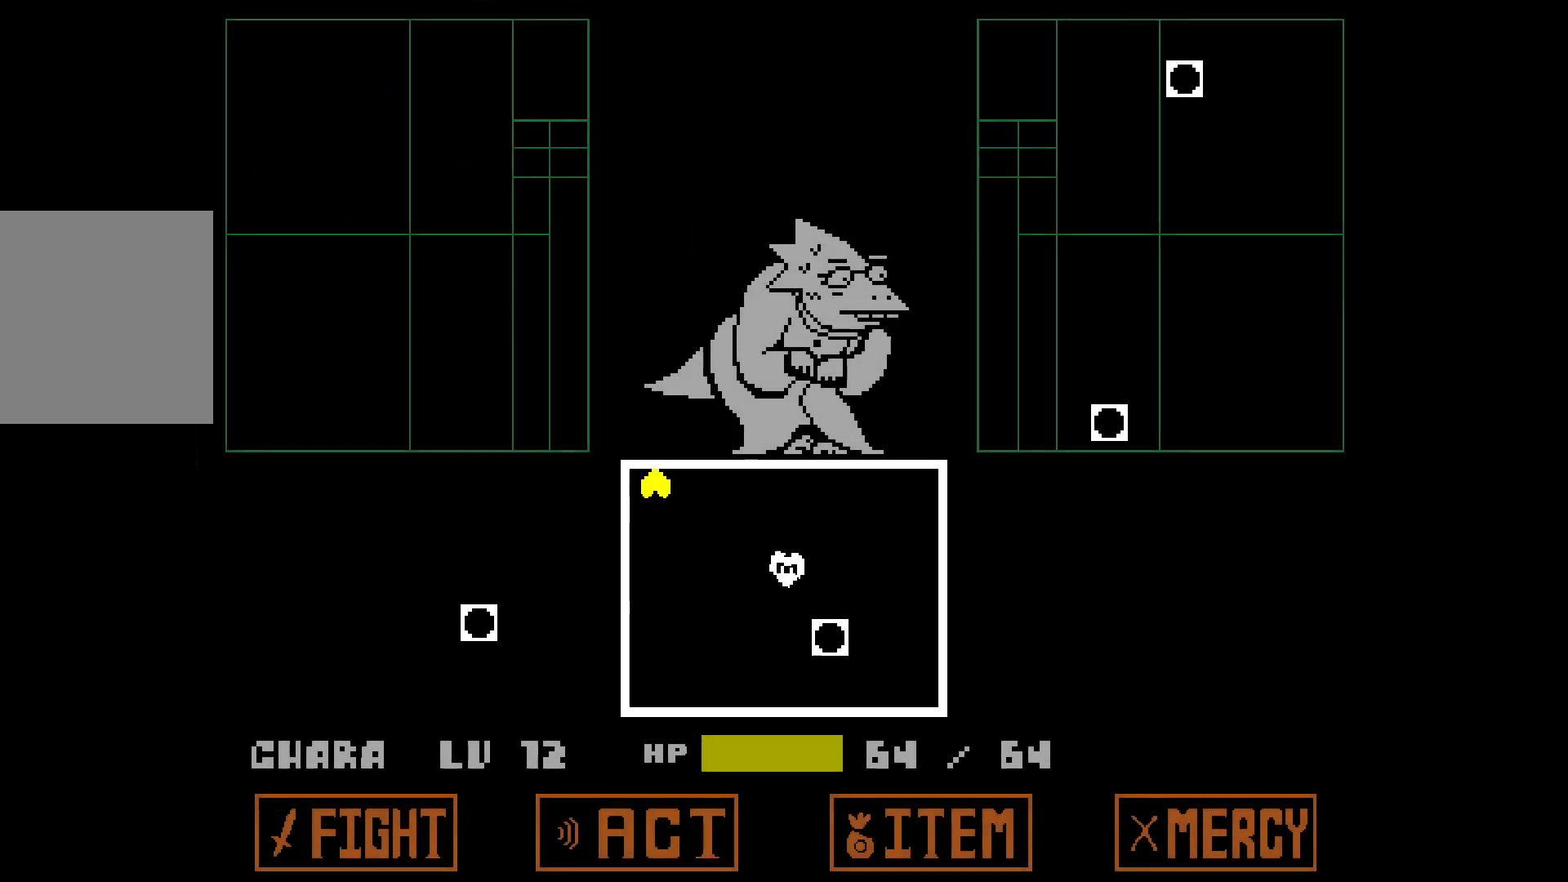
{"keys": [], "events": [[17, "right", "up"], [100, "down", "down"], [150, "right", "down"], [250, "down", "up"], [250, "right", "up"]]}
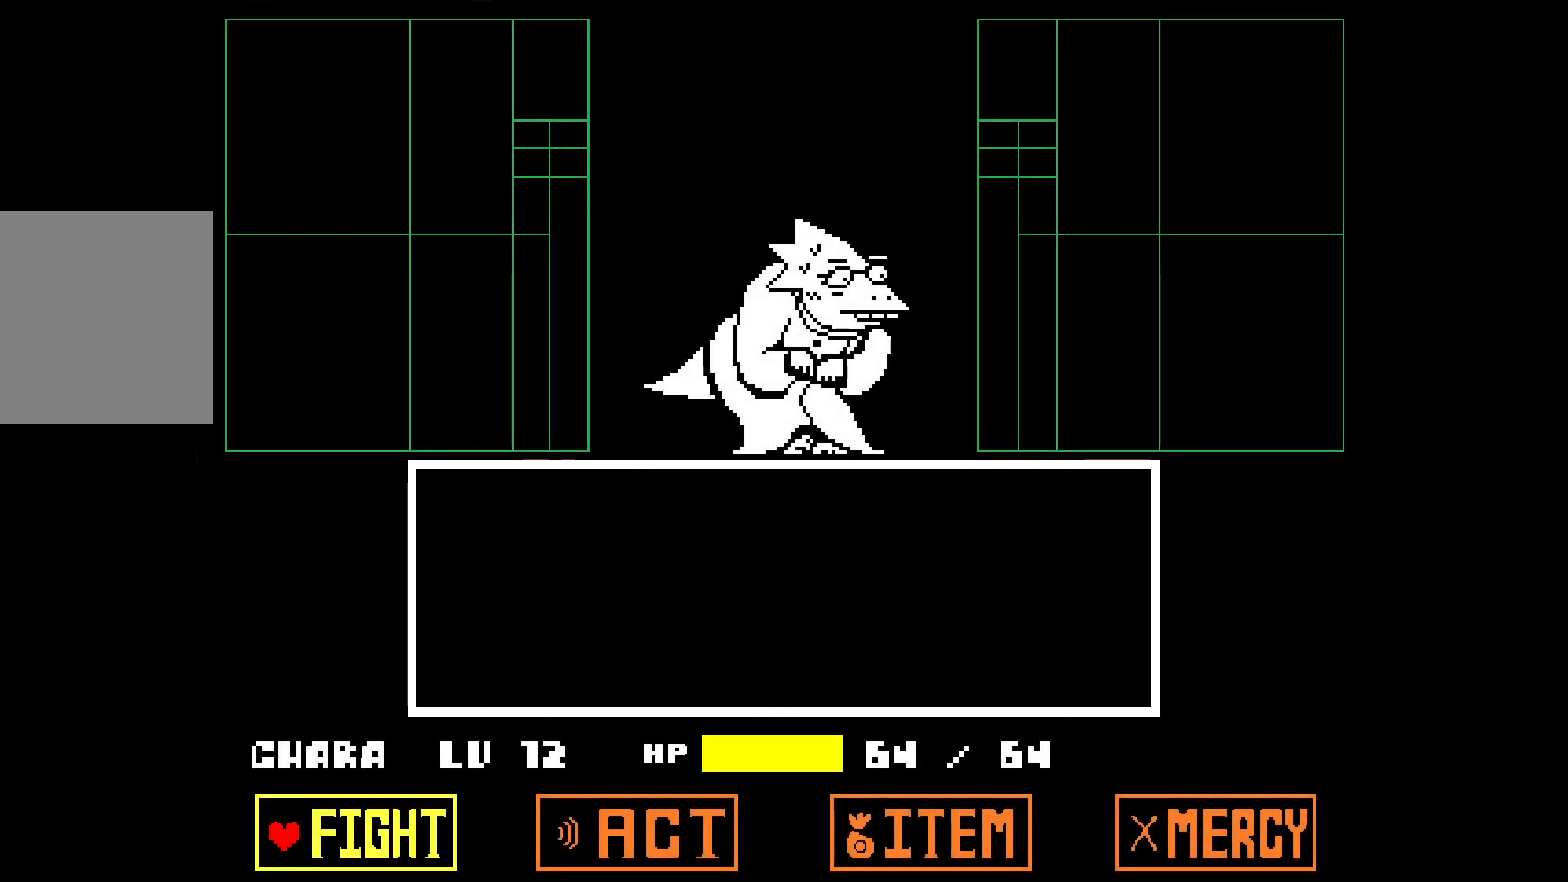
{"keys": [], "events": [[267, "z", "down"], [300, "z", "up"], [400, "z", "down"], [450, "z", "up"]]}
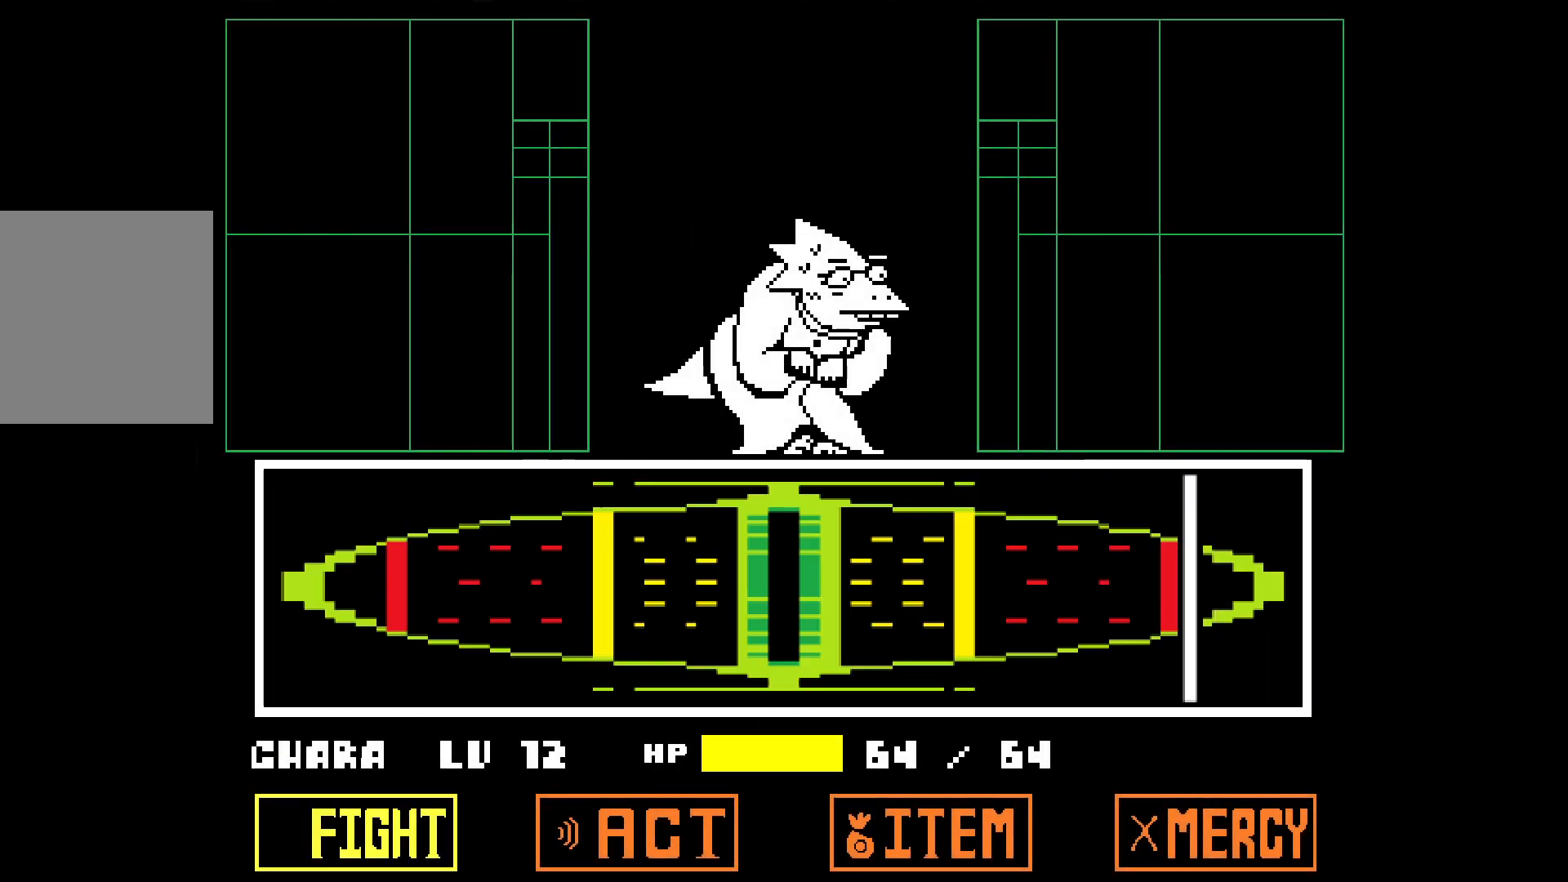
{"keys": [], "events": []}
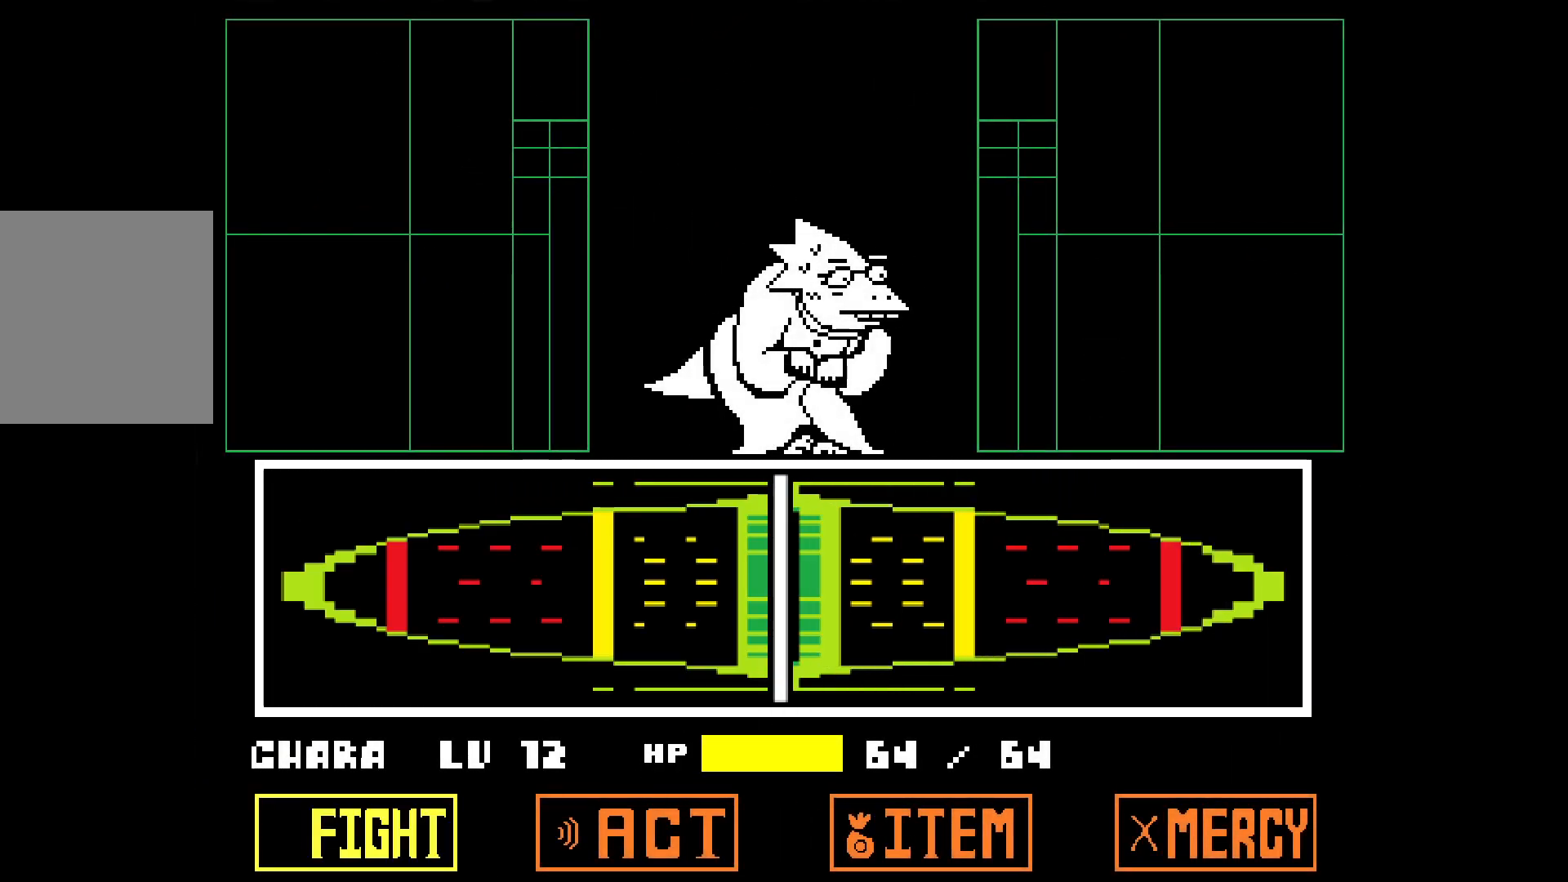
{"keys": [], "events": [[17, "z", "down"], [50, "z", "up"]]}
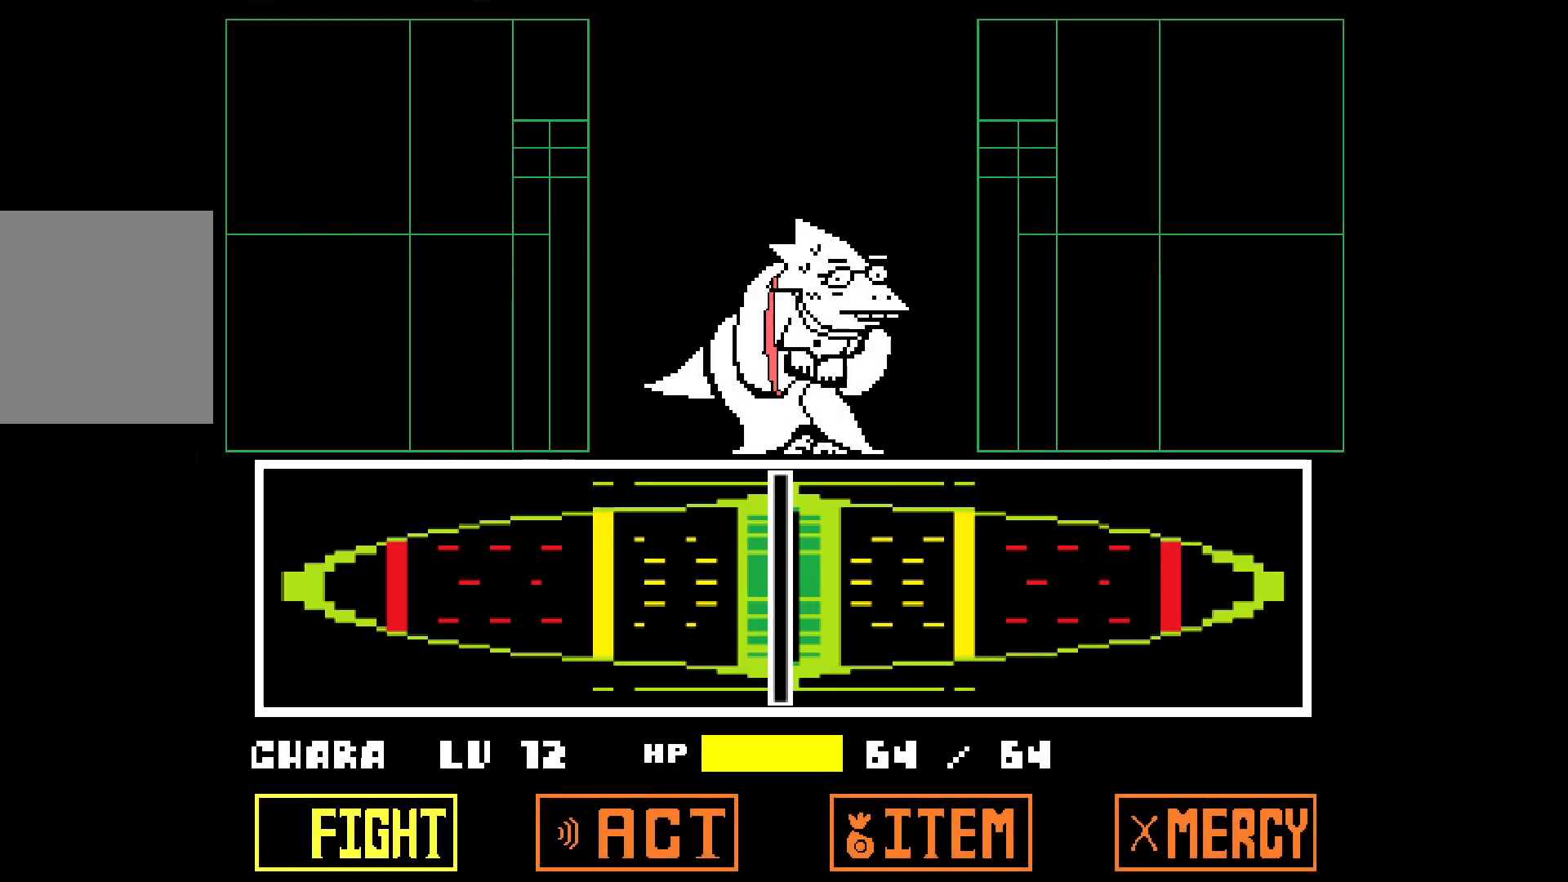
{"keys": [], "events": []}
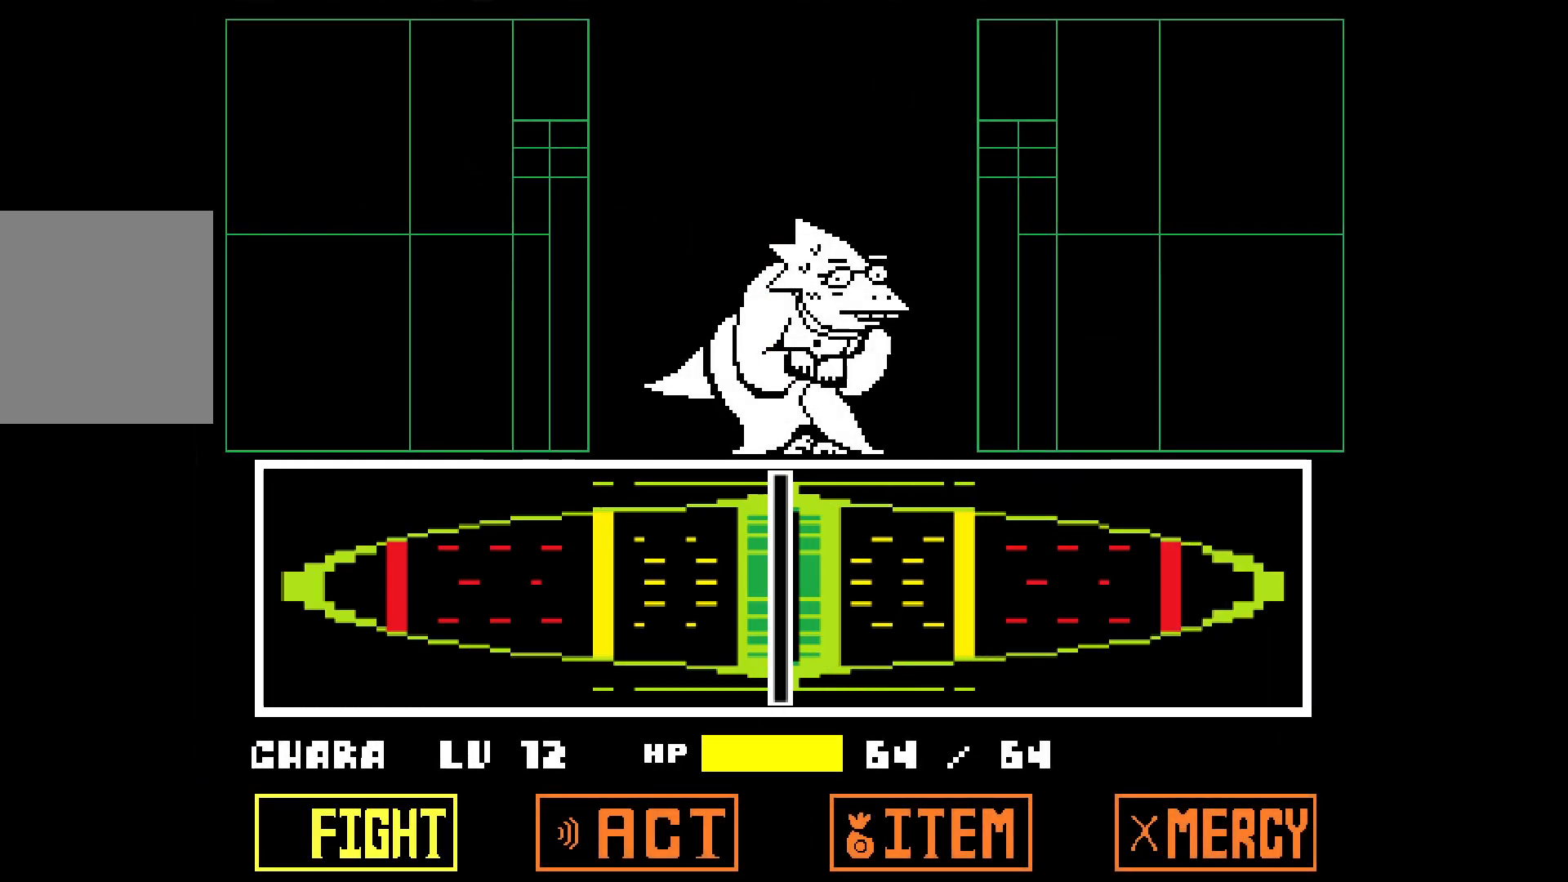
{"keys": [], "events": []}
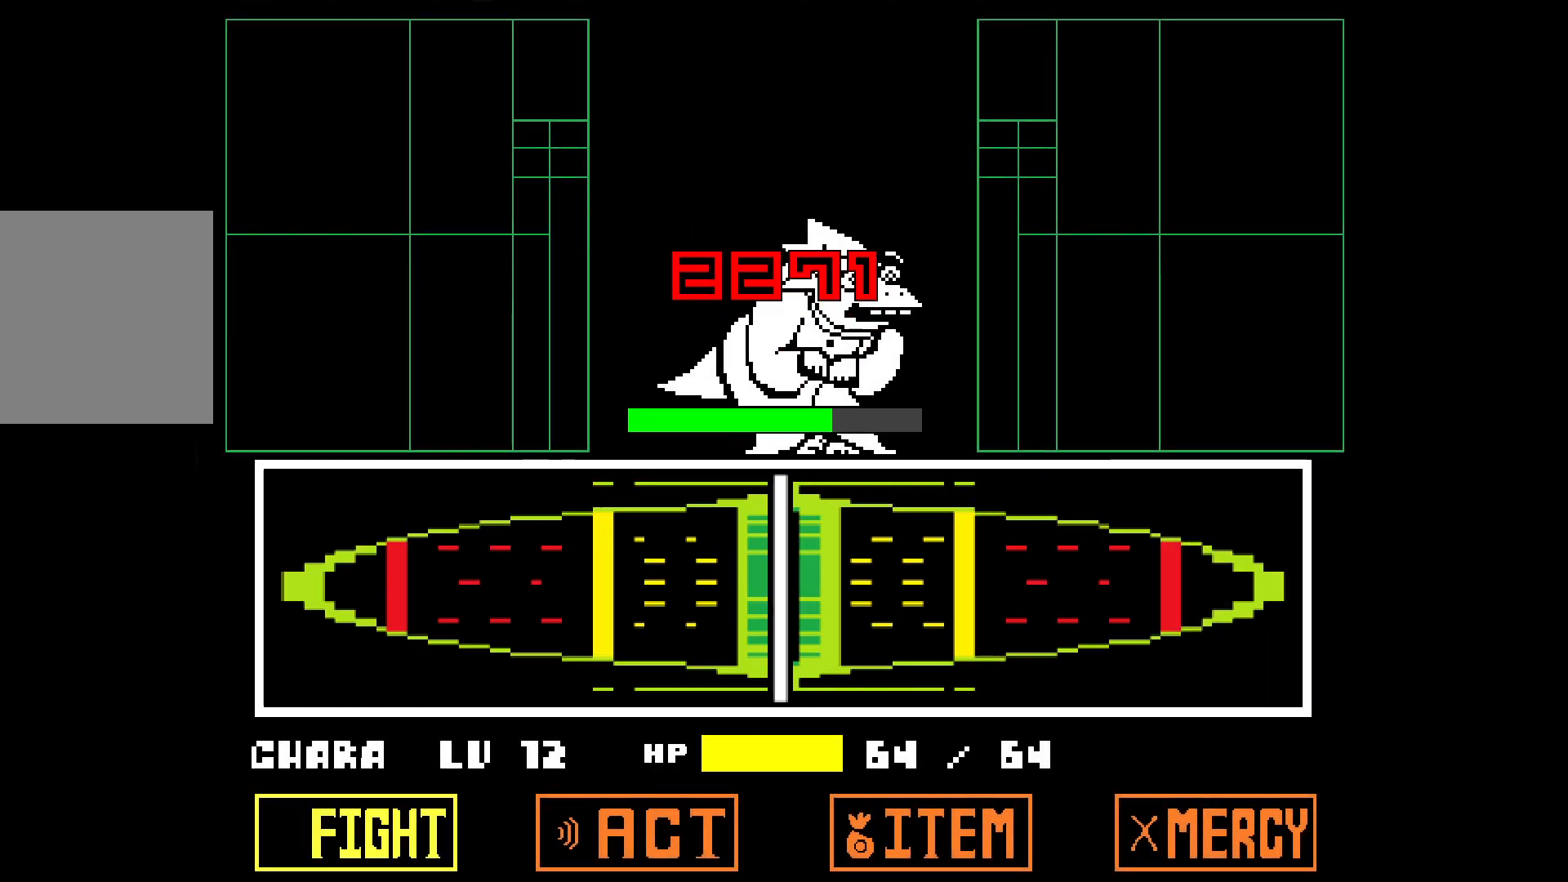
{"keys": [], "events": []}
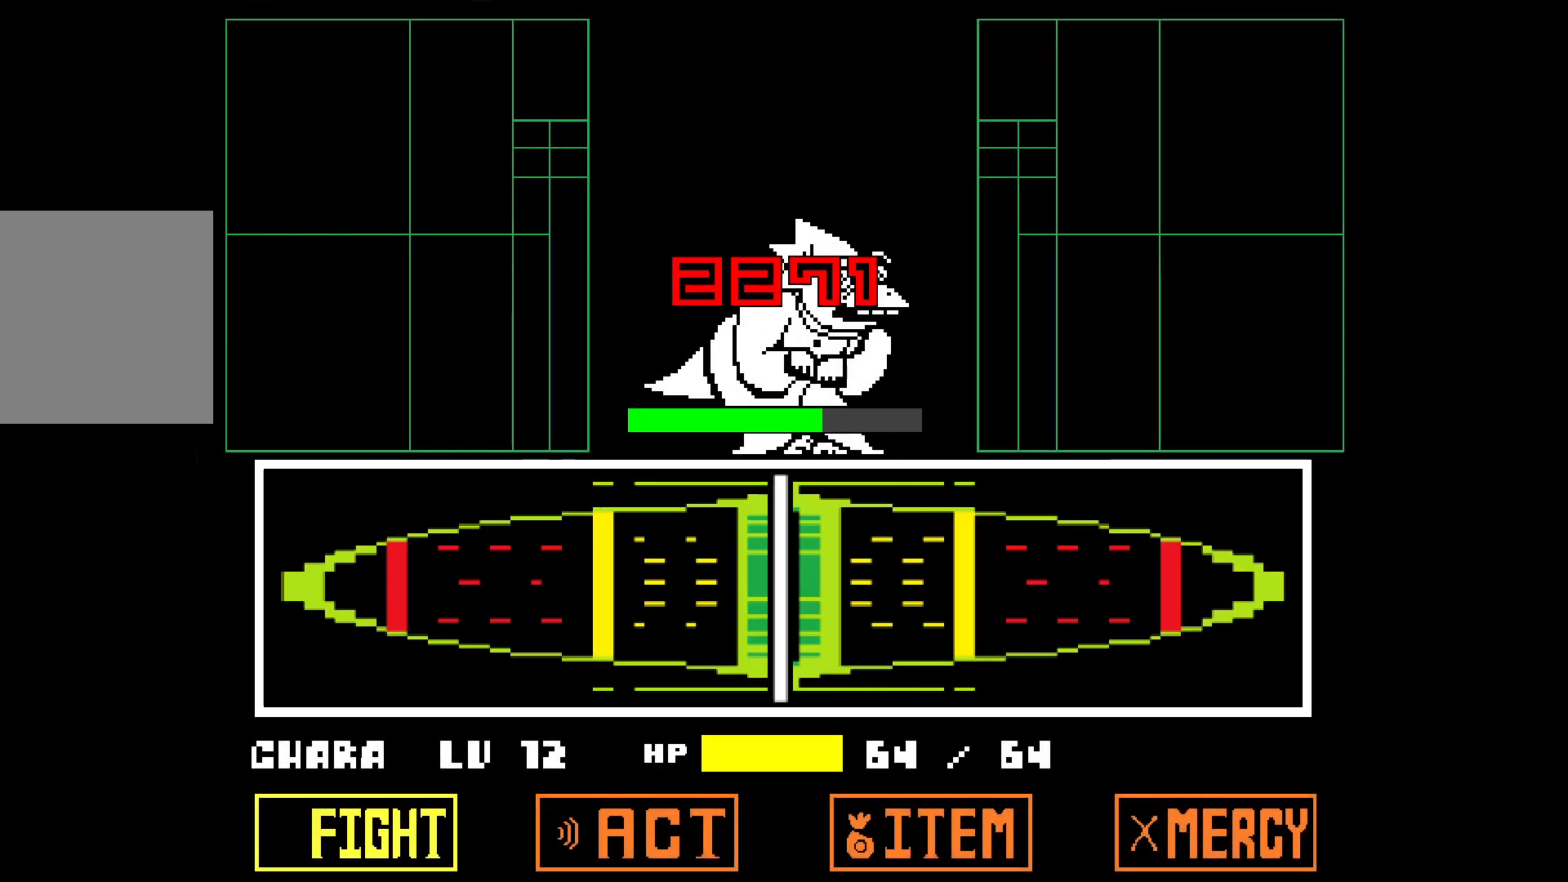
{"keys": ["z"], "events": [[300, "z", "down"], [350, "x", "down"], [400, "z", "up"], [450, "x", "up"], [450, "z", "down"]]}
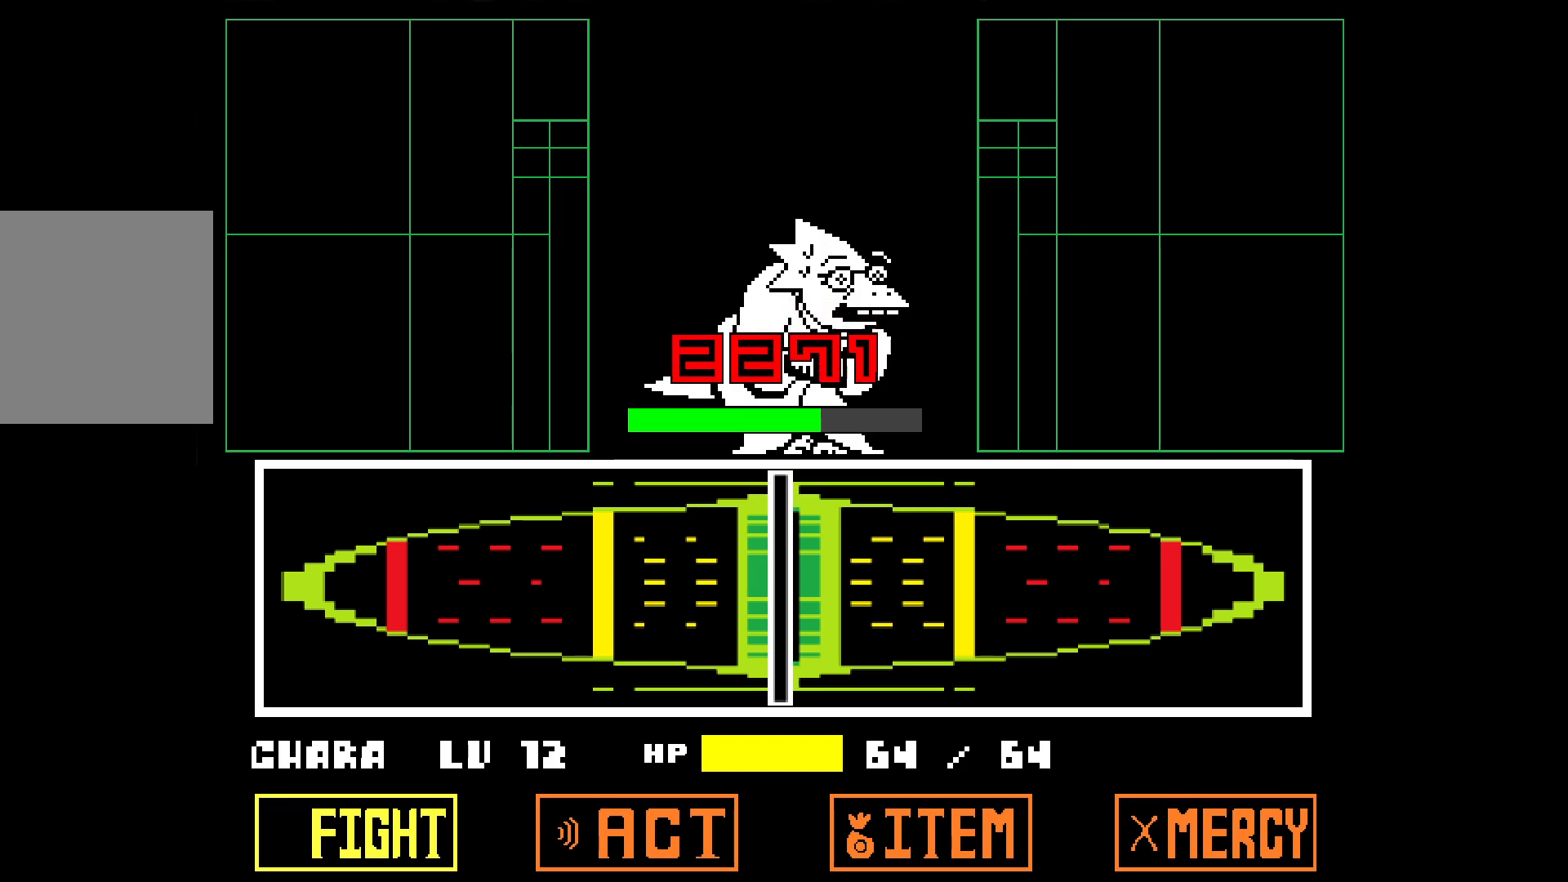
{"keys": ["z"], "events": [[33, "x", "down"], [33, "z", "up"], [133, "x", "up"], [133, "z", "down"], [183, "x", "down"], [233, "z", "up"], [267, "x", "up"], [267, "z", "down"], [367, "x", "down"], [367, "z", "up"], [467, "x", "up"], [467, "z", "down"]]}
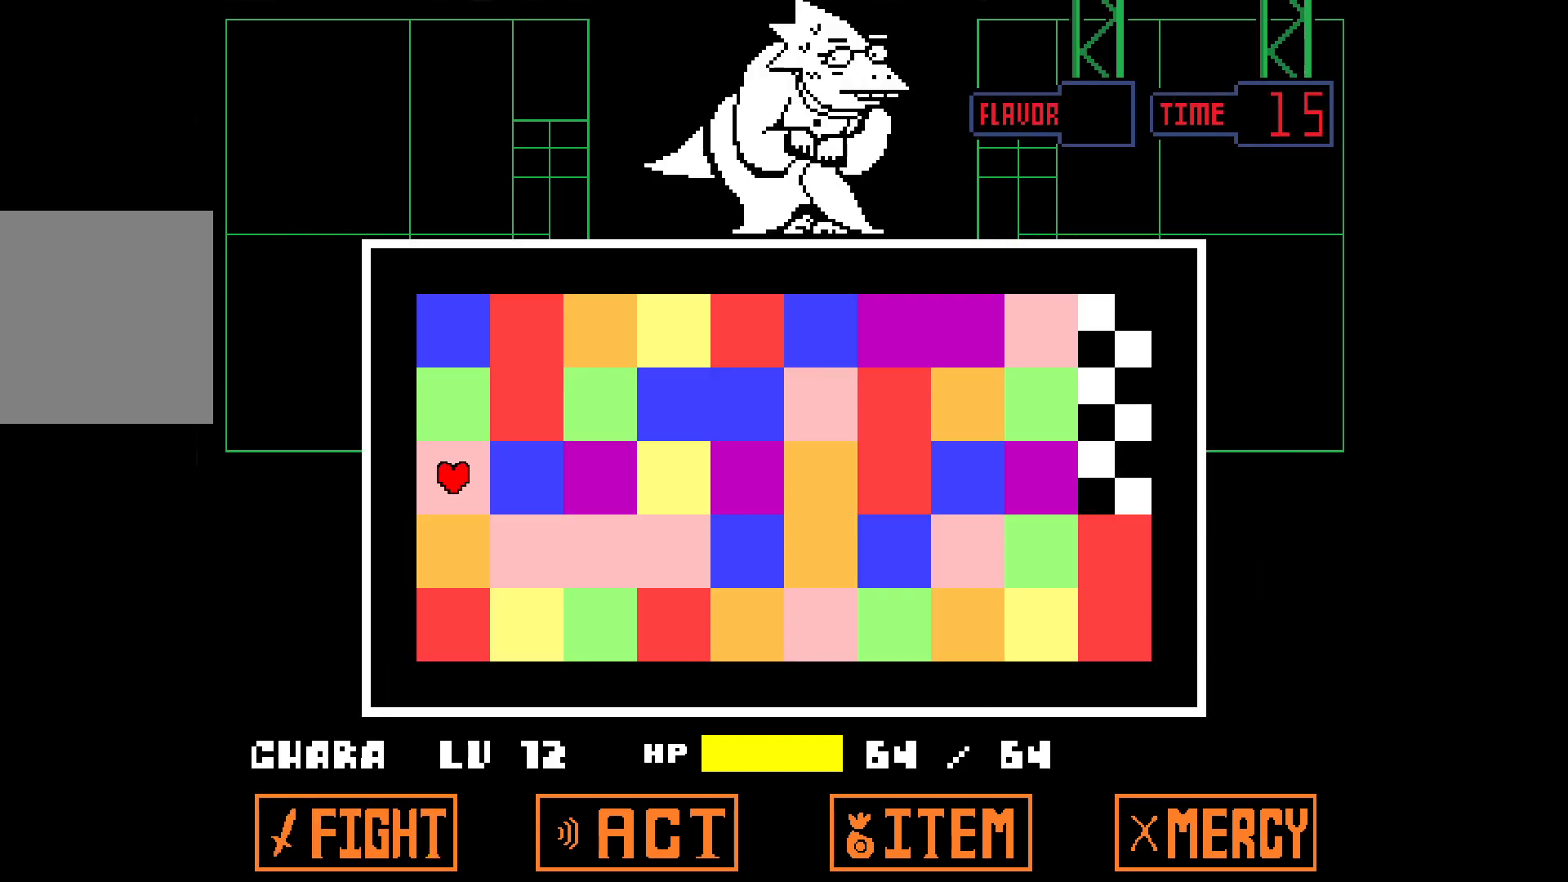
{"keys": ["down"], "events": [[17, "x", "down"], [50, "z", "up"], [100, "x", "up"], [433, "down", "down"]]}